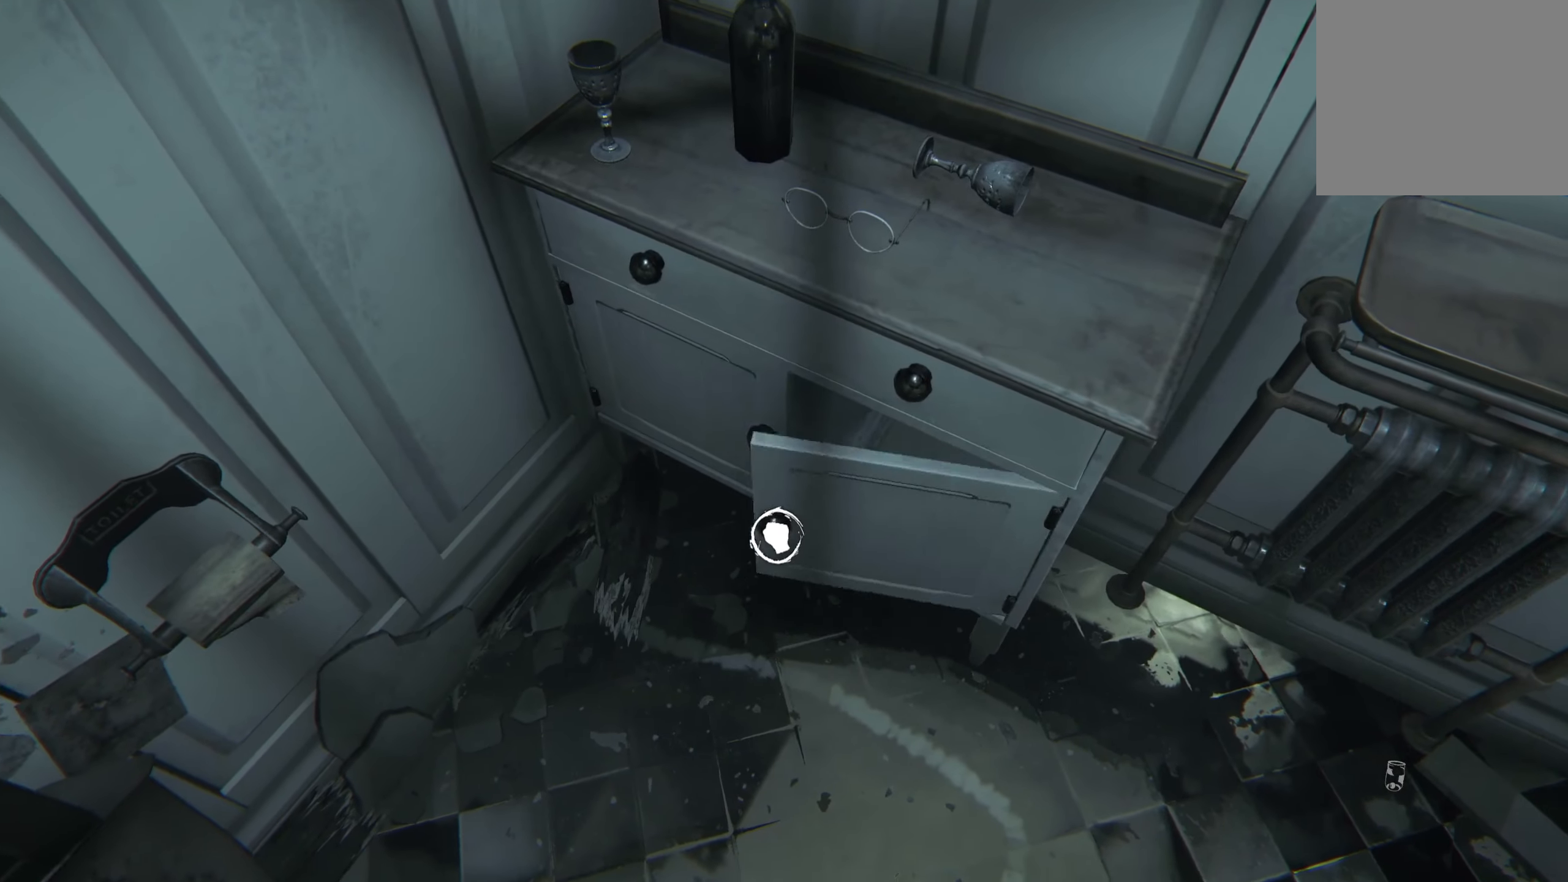
Gameplay with a controller (Xbox layout); each line is a JSON object with the inputs held at the frame after it. "events" lists button and stick changes between this image and that frame as [ms after this image, input, new state], when the widget could be followed in between. Not read: R3.
{"buttons": ["R2"], "left_stick": "center", "right_stick": "up-left", "events": [[234, "right_stick", "left"], [484, "right_stick", "up-left"]]}
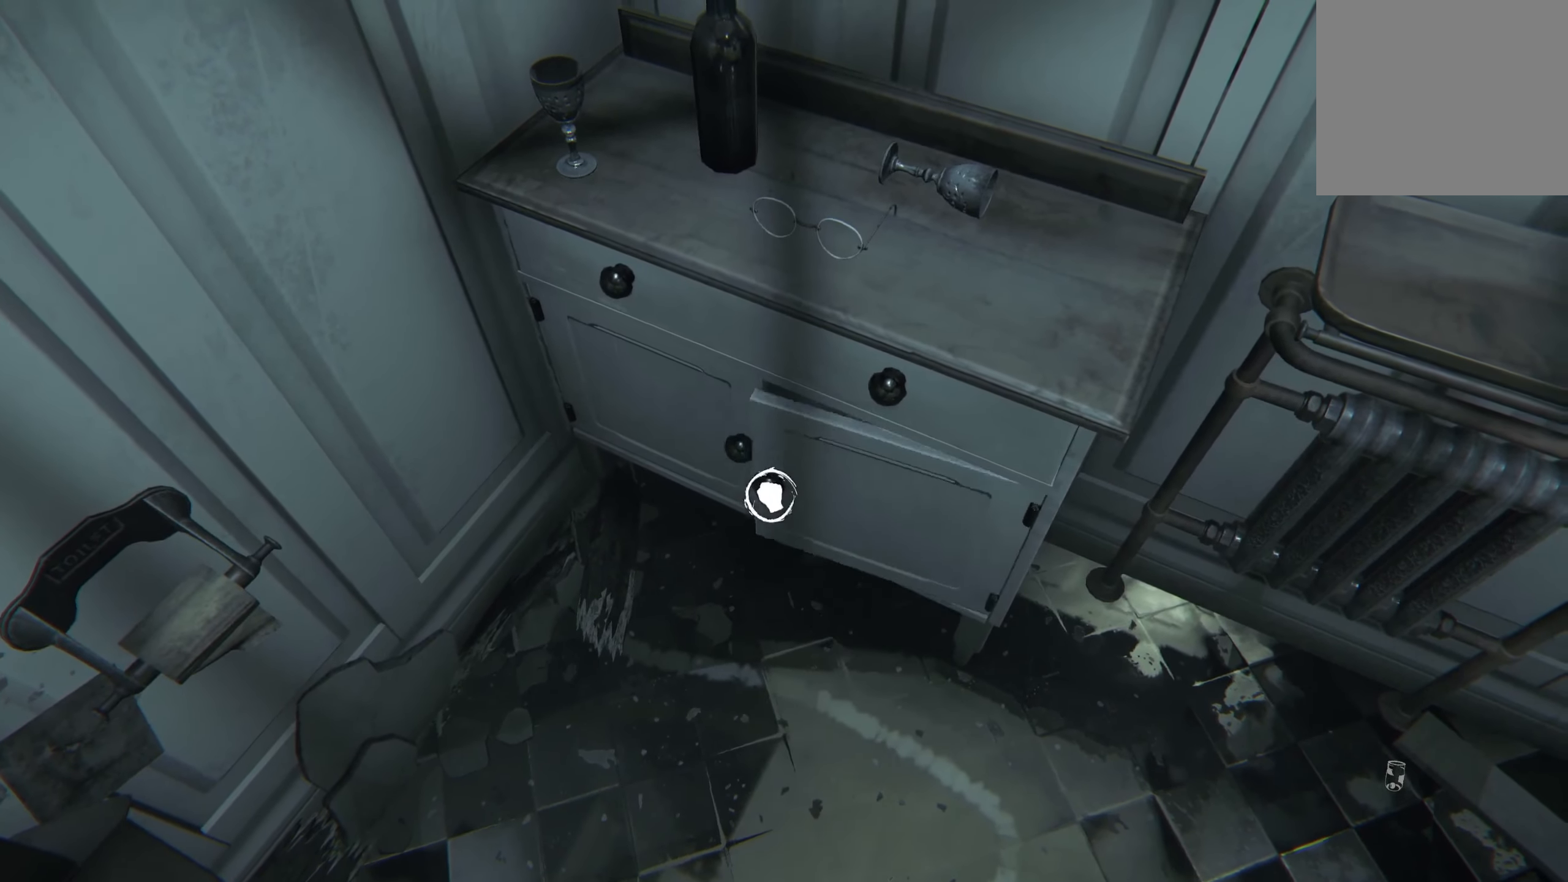
{"buttons": [], "left_stick": "center", "right_stick": "down-left", "events": [[67, "R2", "up"], [100, "right_stick", "center"], [434, "right_stick", "down-left"]]}
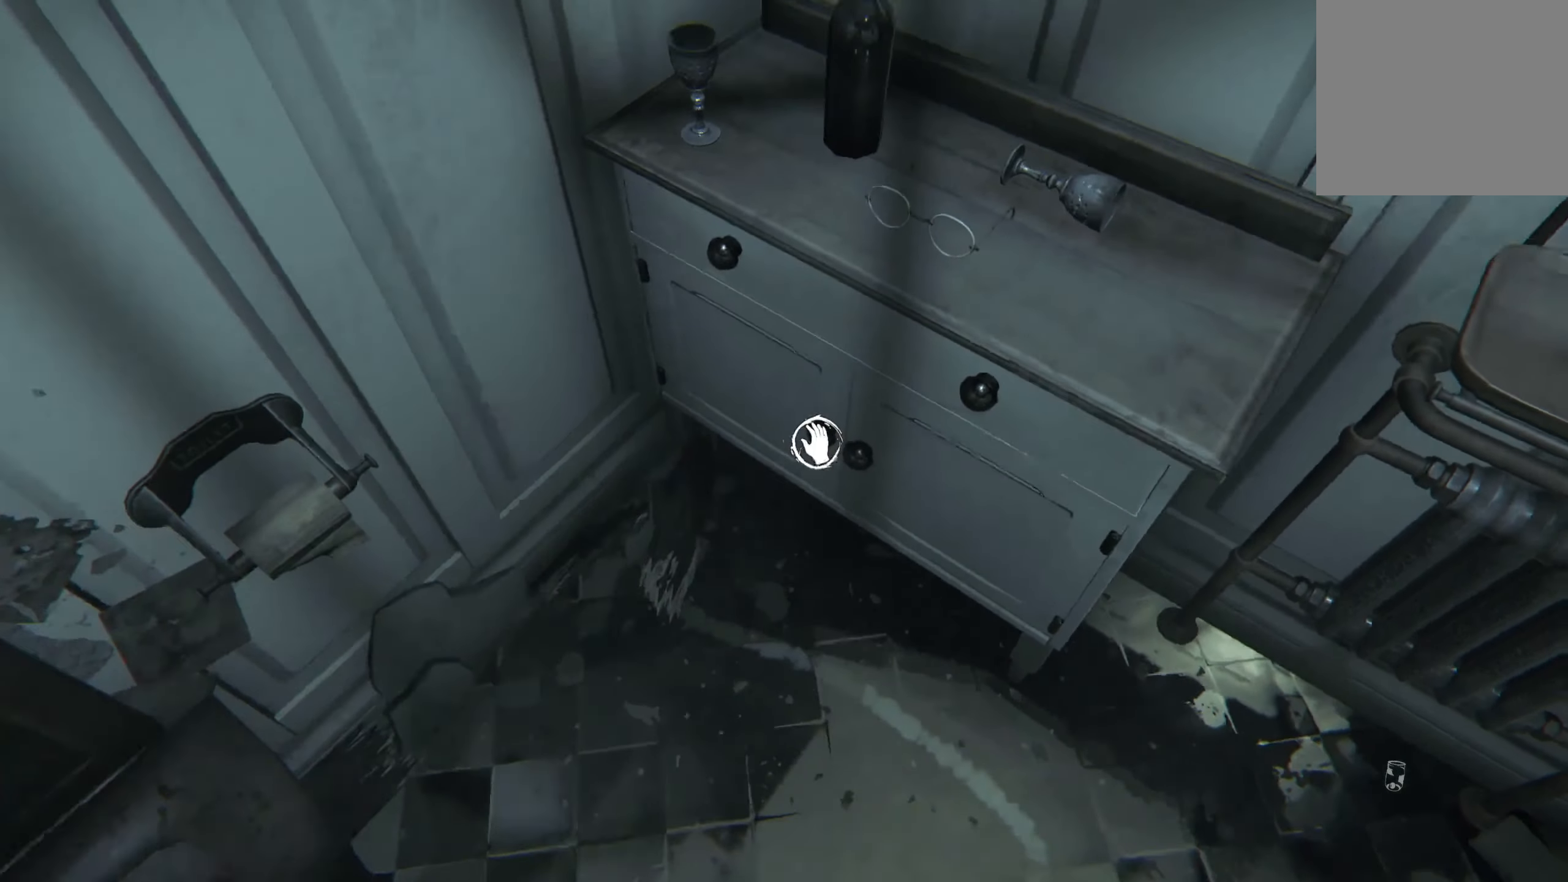
{"buttons": ["R2"], "left_stick": "center", "right_stick": "center", "events": [[50, "right_stick", "center"], [500, "R2", "down"]]}
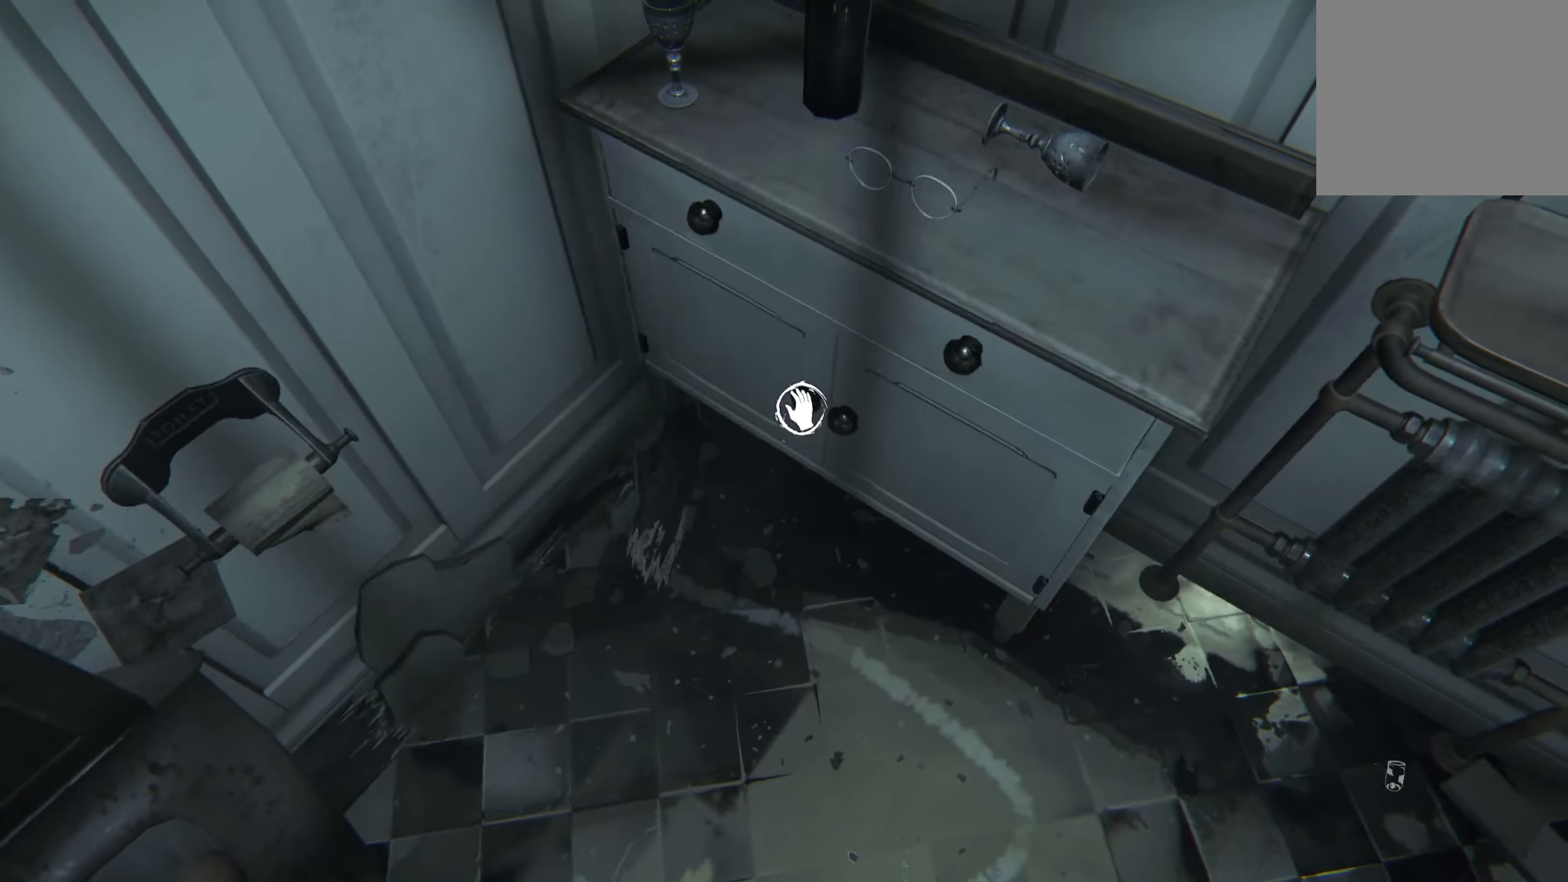
{"buttons": ["R2"], "left_stick": "center", "right_stick": "right", "events": [[33, "right_stick", "left"], [383, "right_stick", "center"], [450, "right_stick", "right"]]}
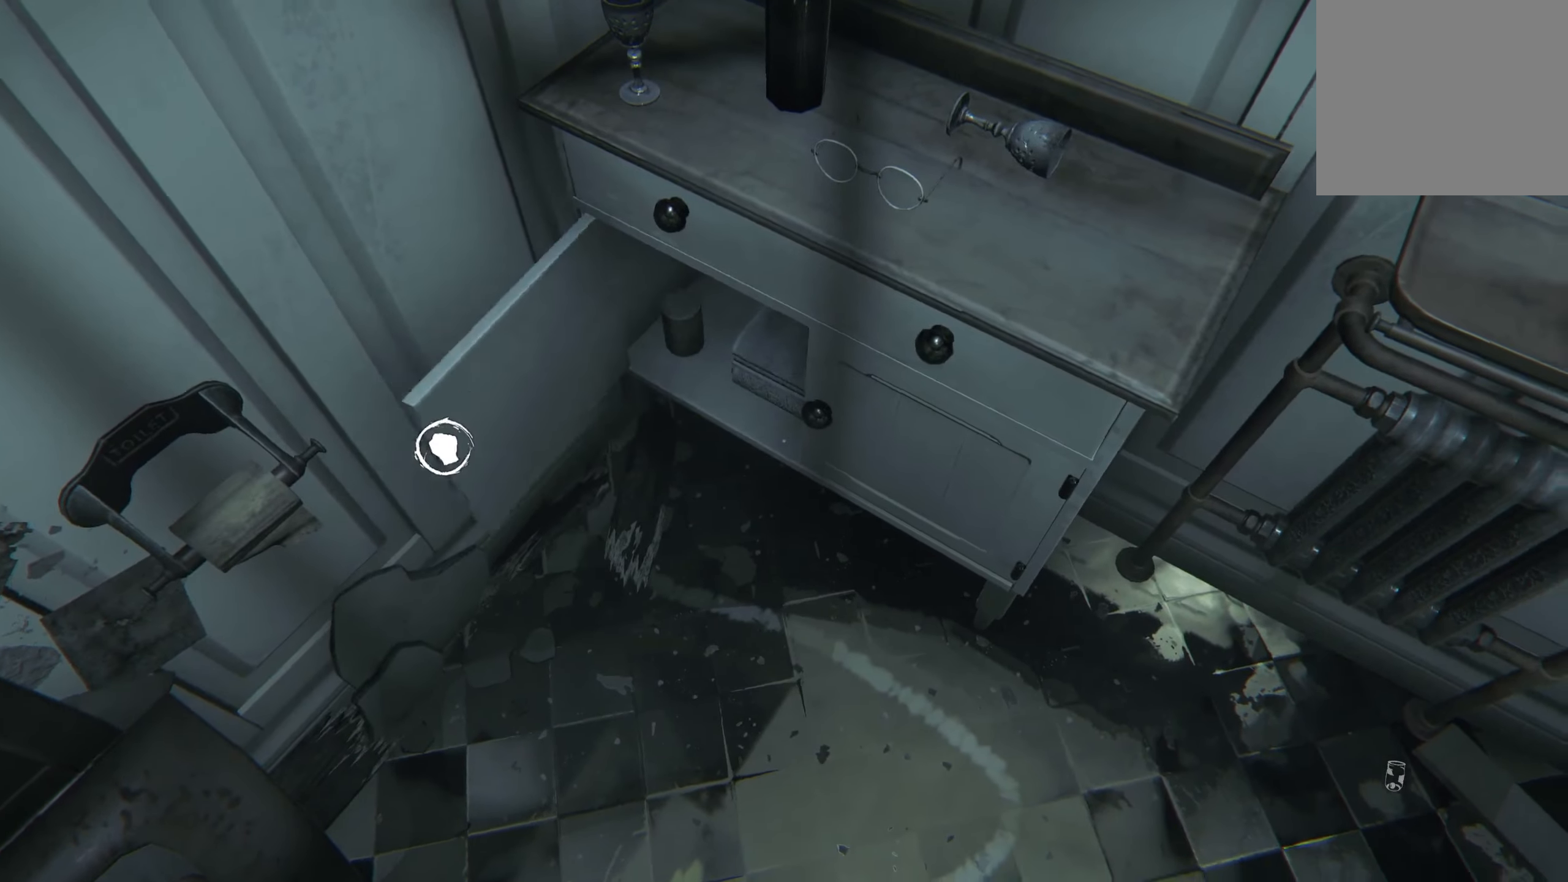
{"buttons": [], "left_stick": "down", "right_stick": "left", "events": [[33, "R2", "up"], [150, "left_stick", "down"], [166, "right_stick", "center"], [233, "right_stick", "left"]]}
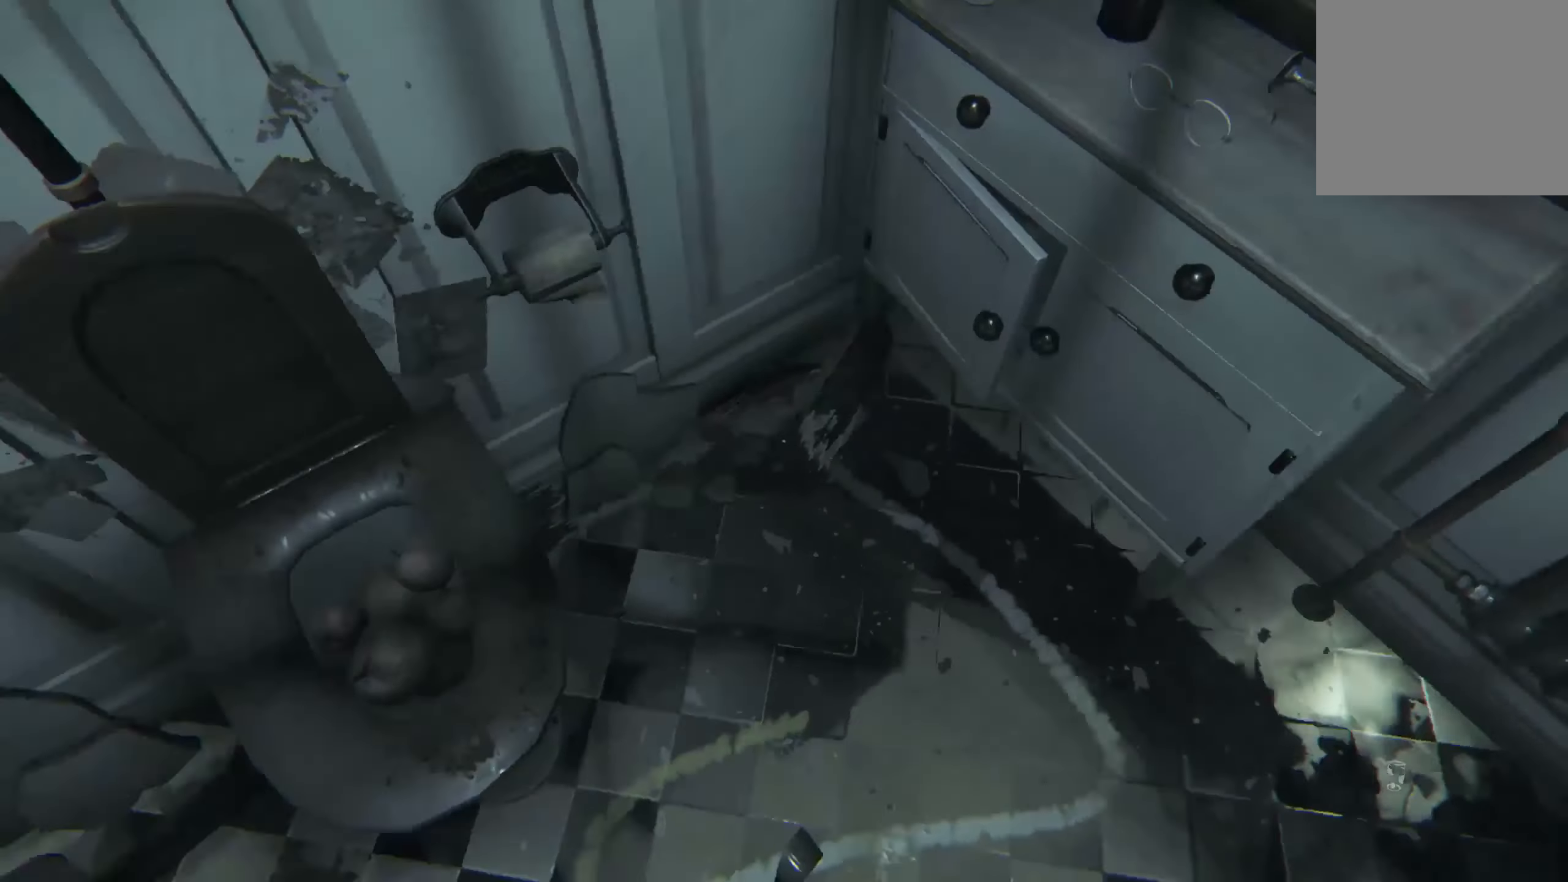
{"buttons": [], "left_stick": "center", "right_stick": "center", "events": [[83, "left_stick", "center"], [116, "right_stick", "center"], [250, "right_stick", "left"], [433, "right_stick", "center"]]}
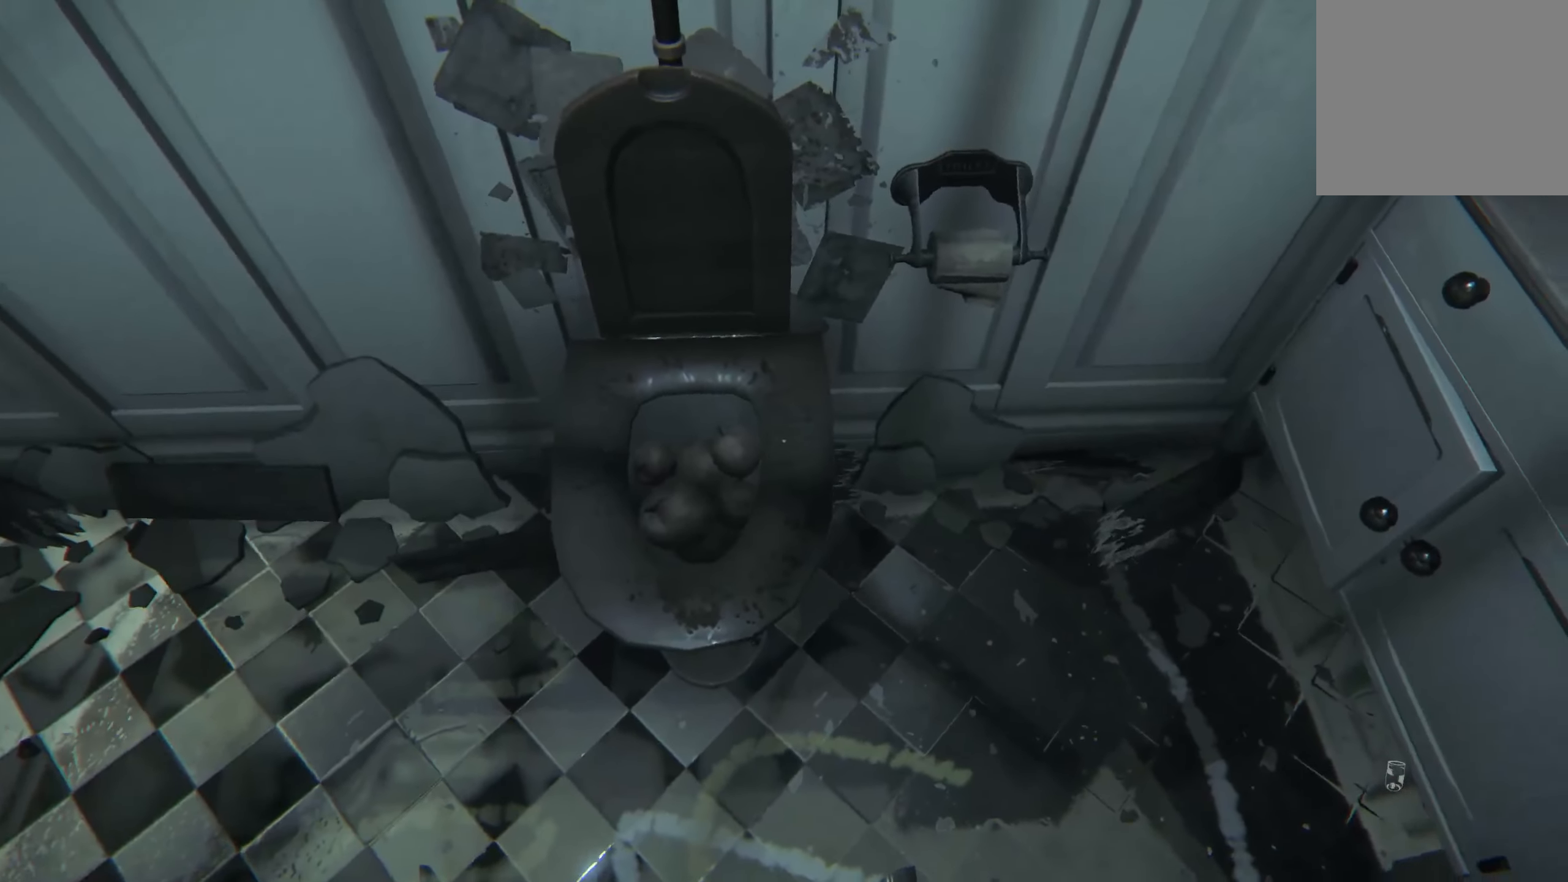
{"buttons": [], "left_stick": "center", "right_stick": "center", "events": [[33, "right_stick", "left"], [200, "right_stick", "center"]]}
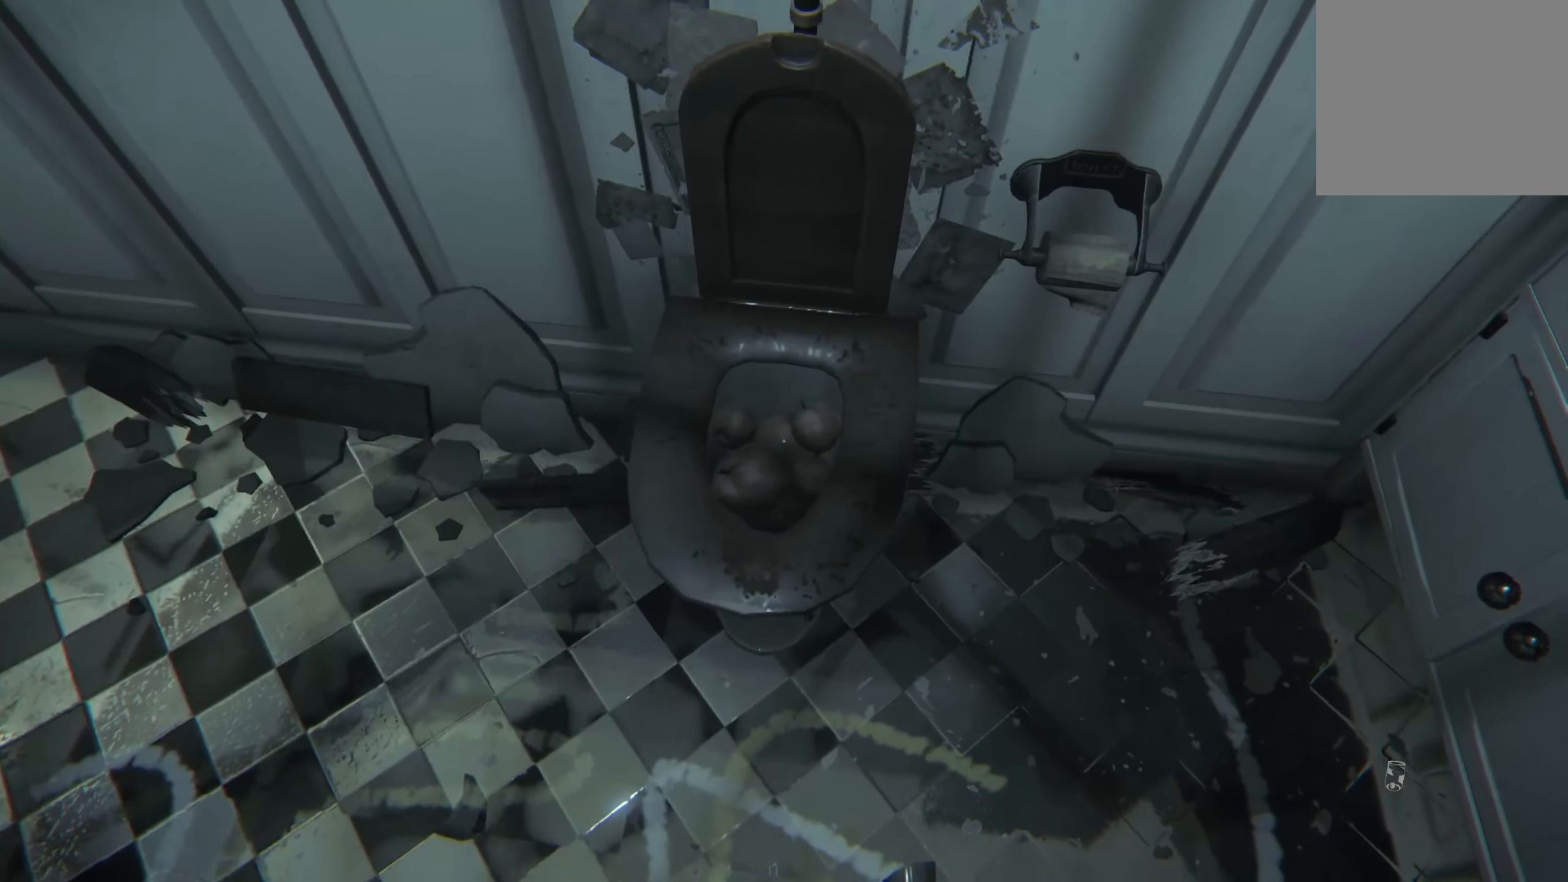
{"buttons": [], "left_stick": "center", "right_stick": "center", "events": [[266, "left_stick", "down"], [283, "right_stick", "up"], [333, "right_stick", "up-left"], [466, "left_stick", "center"], [466, "right_stick", "center"]]}
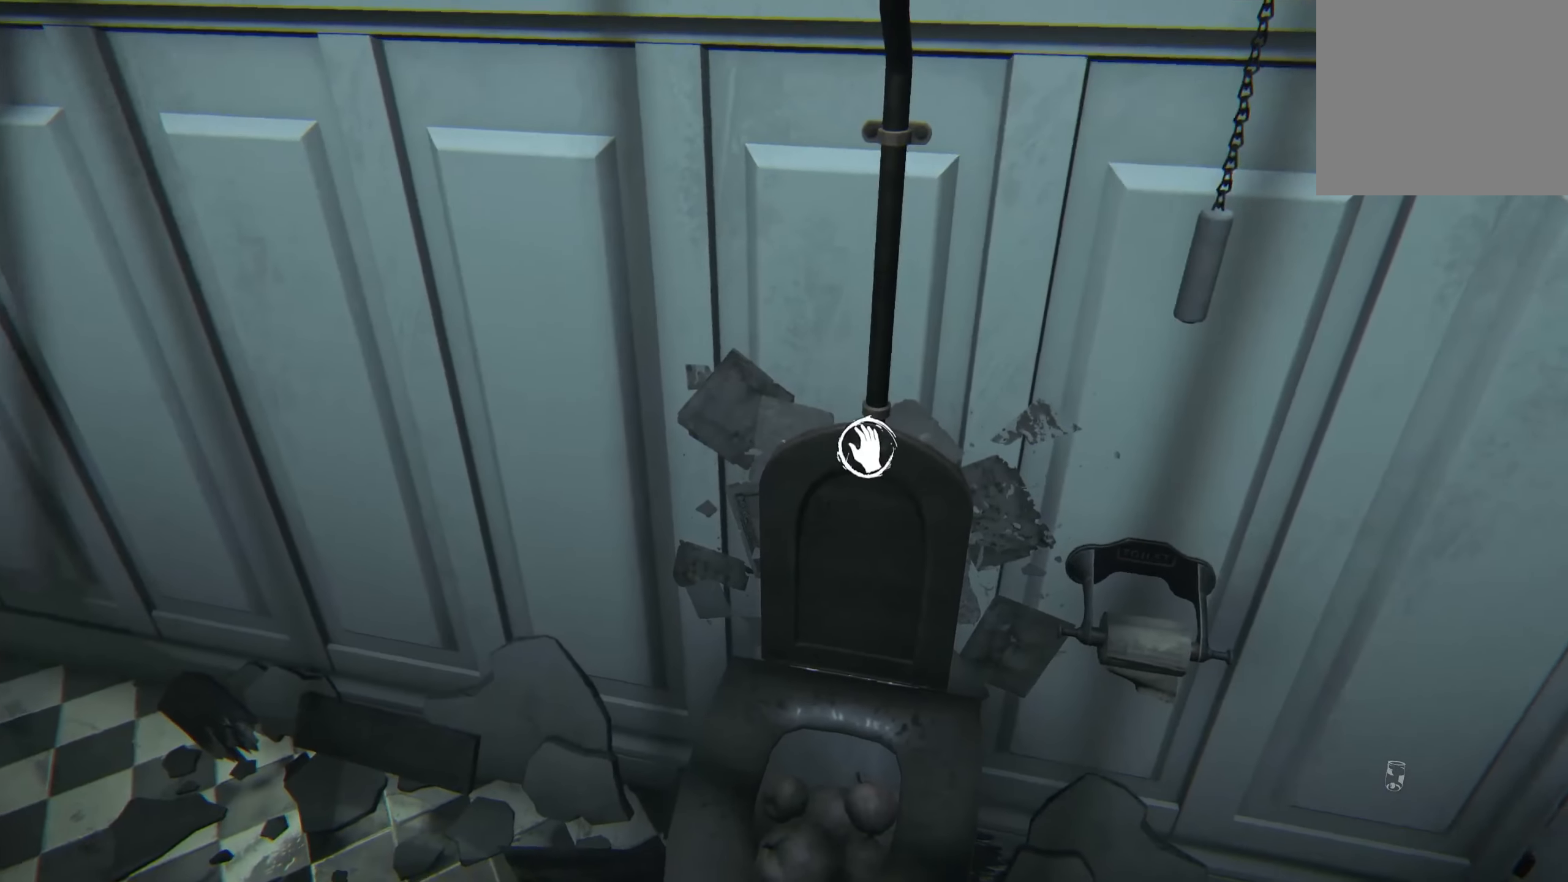
{"buttons": ["R2"], "left_stick": "center", "right_stick": "center", "events": [[100, "left_stick", "up-right"], [200, "left_stick", "center"], [366, "R2", "down"]]}
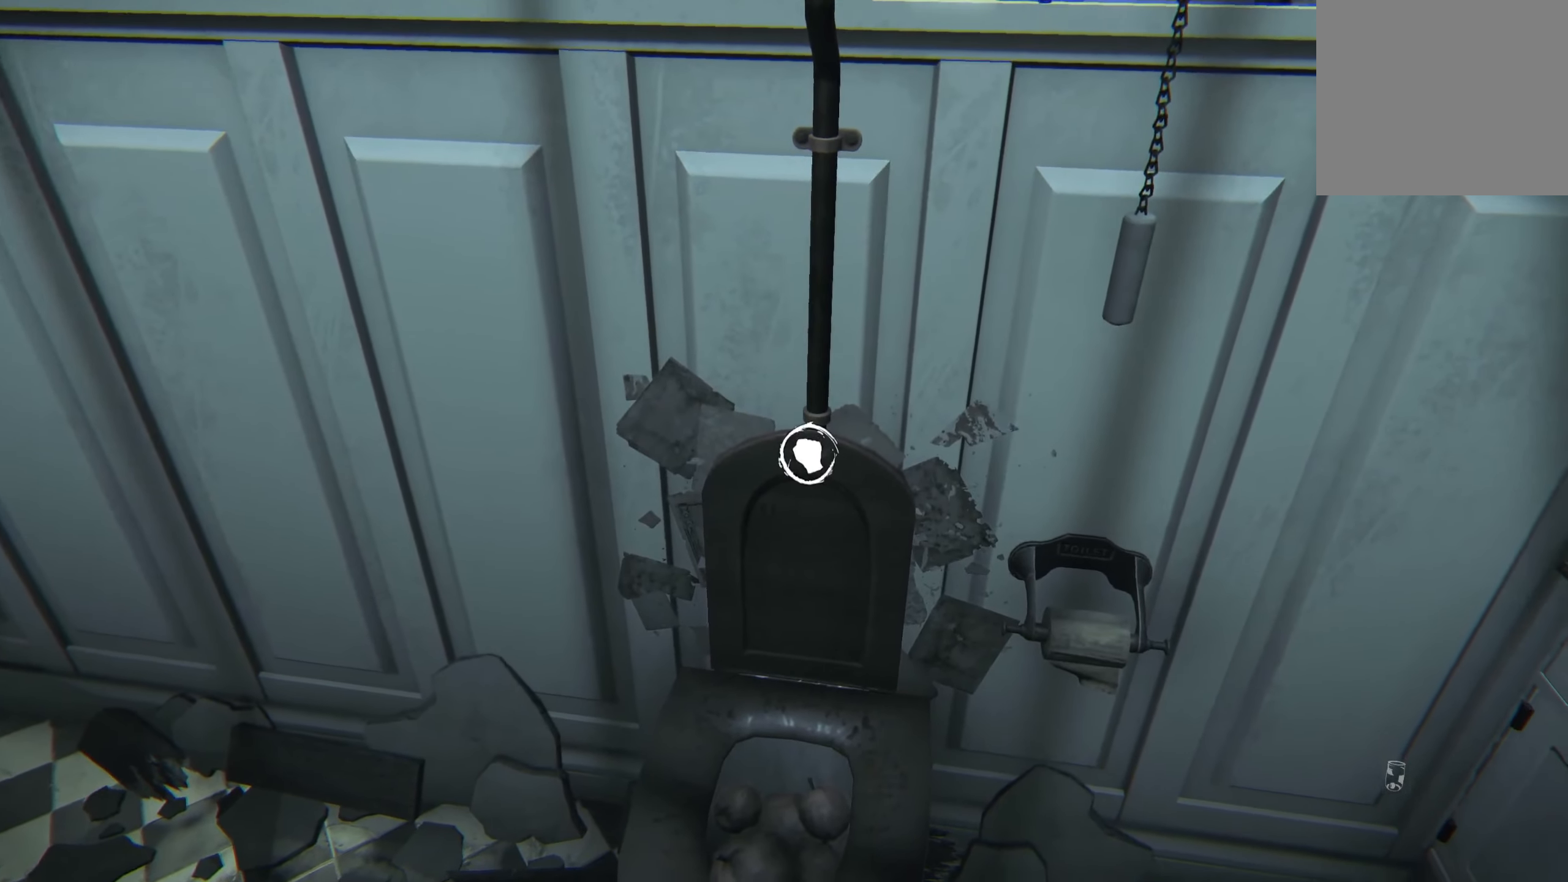
{"buttons": [], "left_stick": "center", "right_stick": "center", "events": [[183, "right_stick", "down"], [466, "right_stick", "center"], [483, "R2", "up"]]}
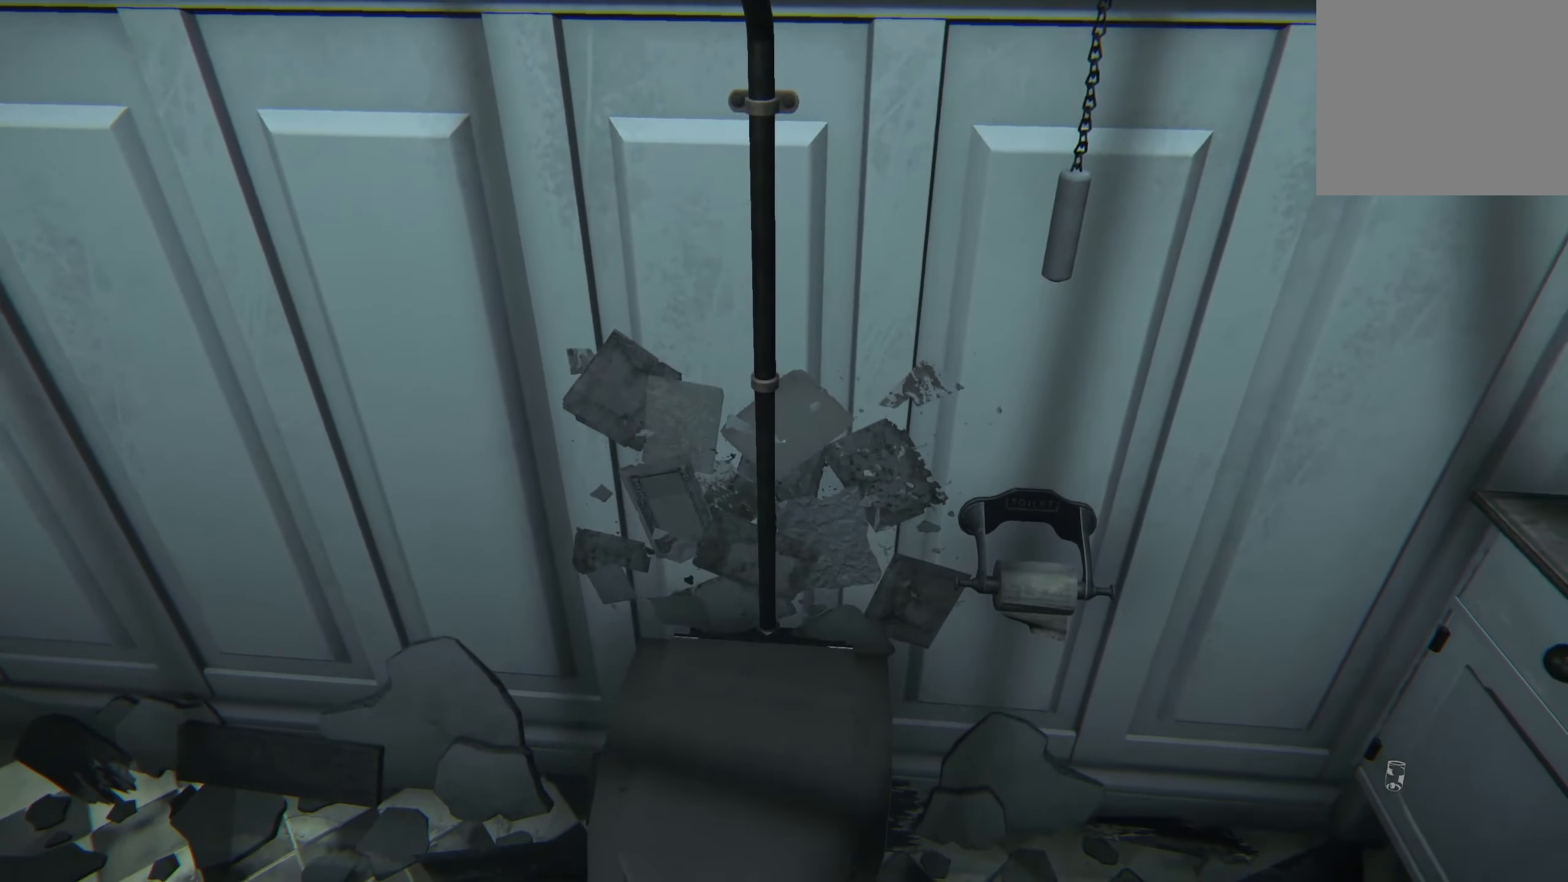
{"buttons": [], "left_stick": "center", "right_stick": "left", "events": [[150, "right_stick", "up-right"], [200, "left_stick", "down-right"], [300, "right_stick", "center"], [333, "left_stick", "center"], [500, "right_stick", "left"]]}
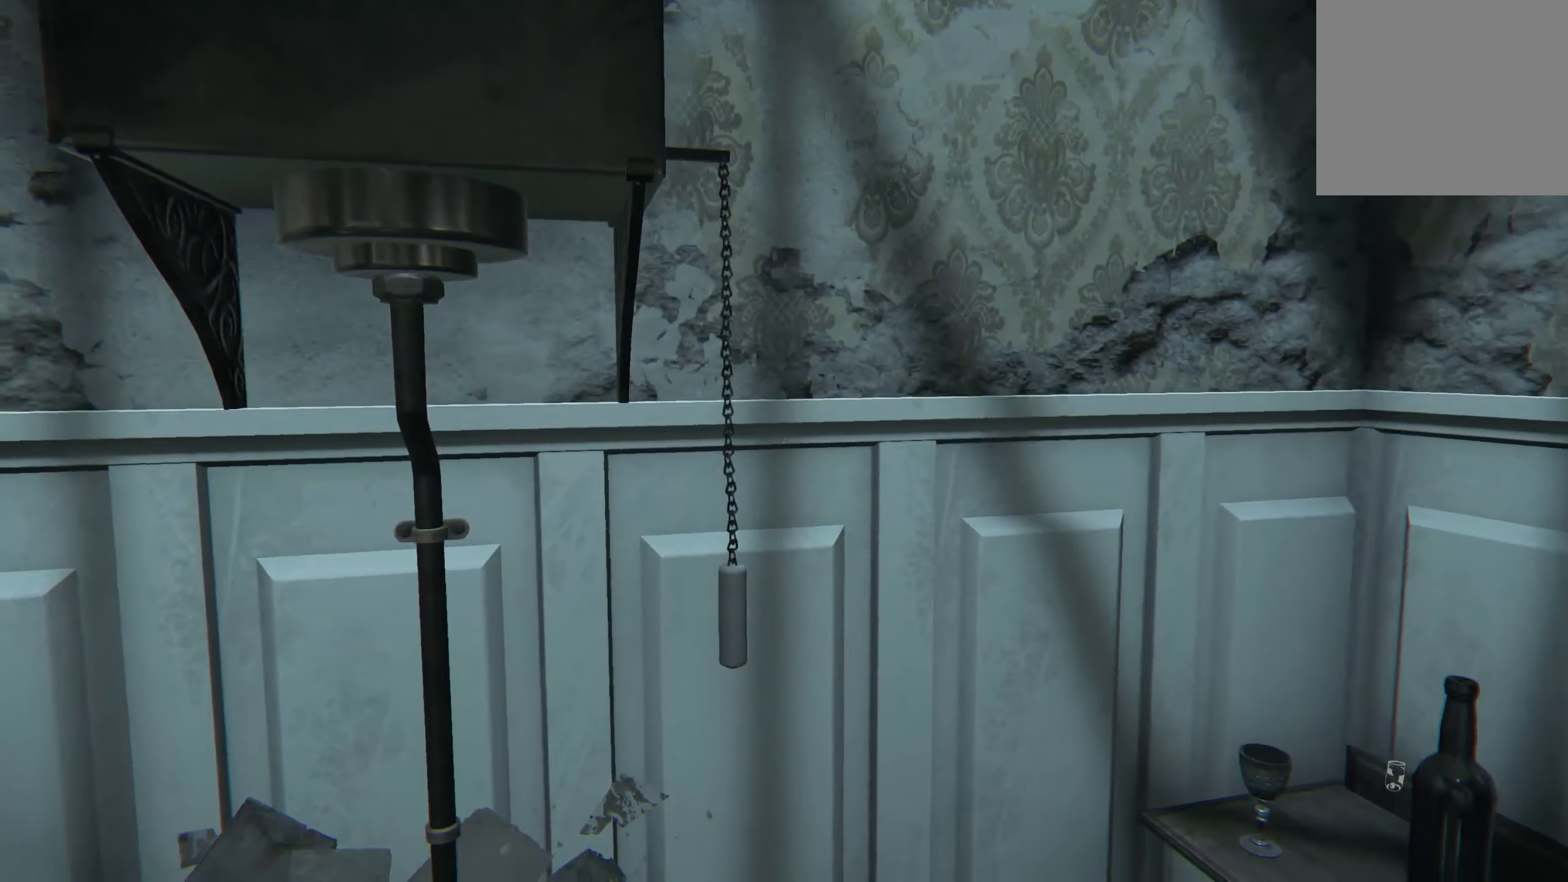
{"buttons": ["R2"], "left_stick": "center", "right_stick": "center", "events": [[83, "right_stick", "down-left"], [183, "right_stick", "center"], [483, "R2", "down"]]}
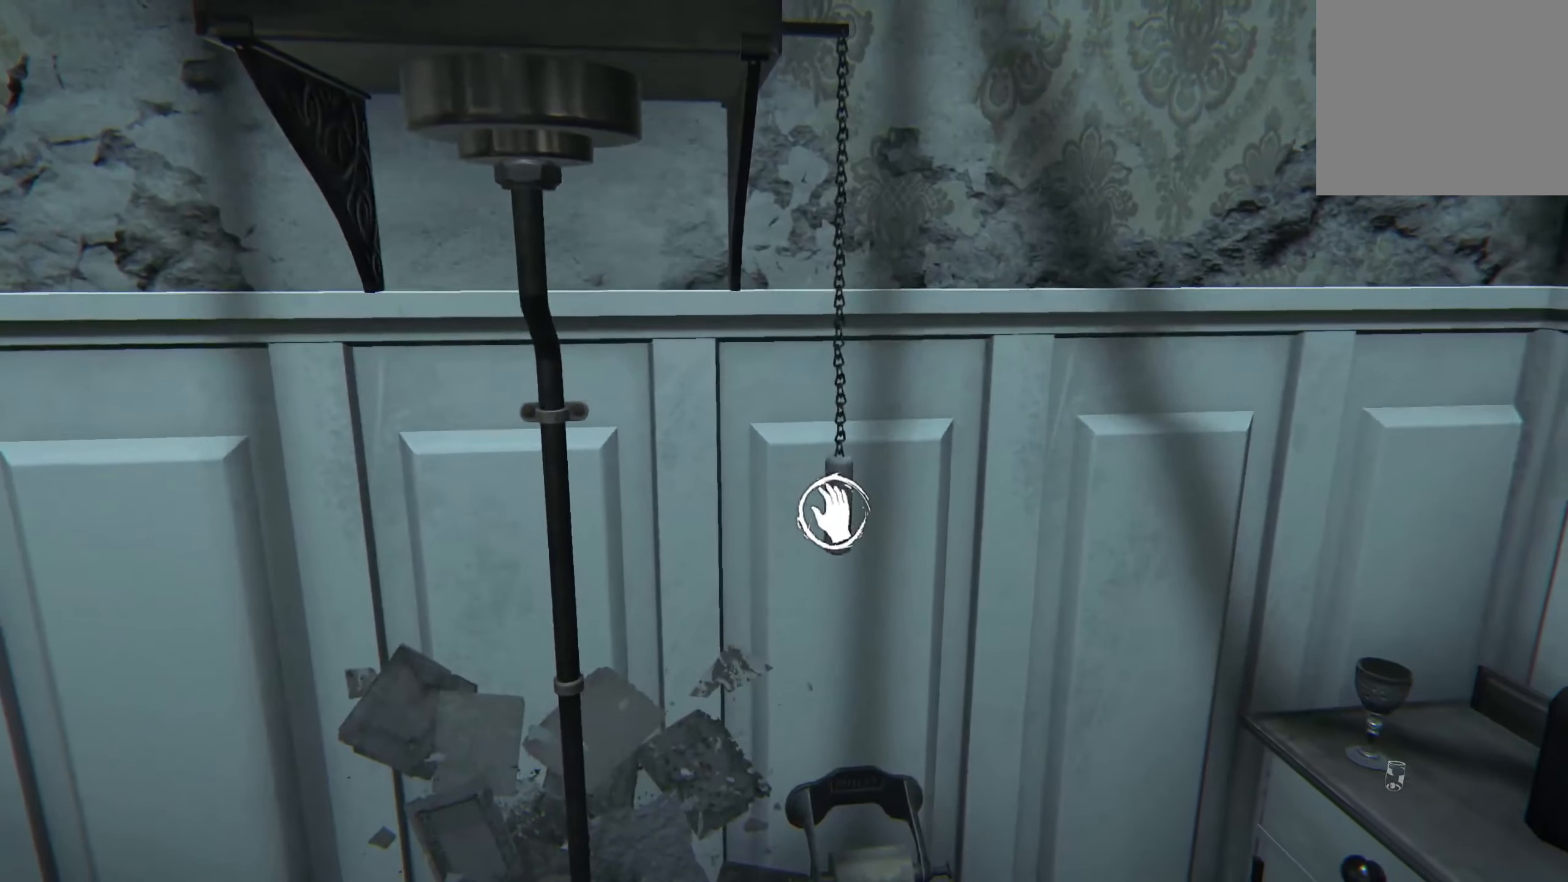
{"buttons": ["R2"], "left_stick": "center", "right_stick": "down", "events": [[33, "right_stick", "down"]]}
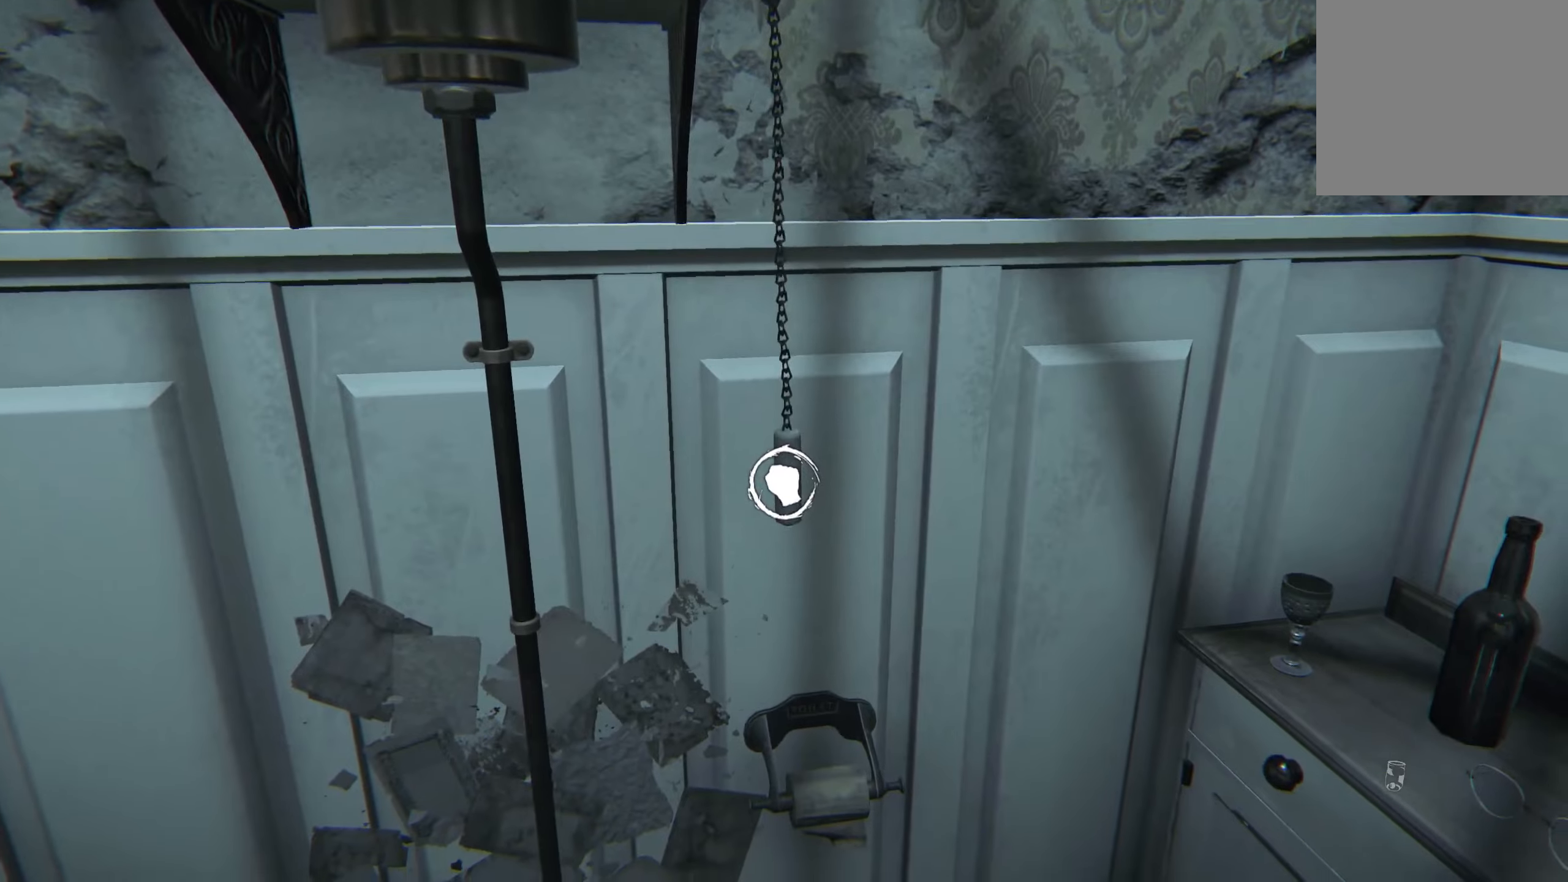
{"buttons": ["R2"], "left_stick": "center", "right_stick": "down", "events": []}
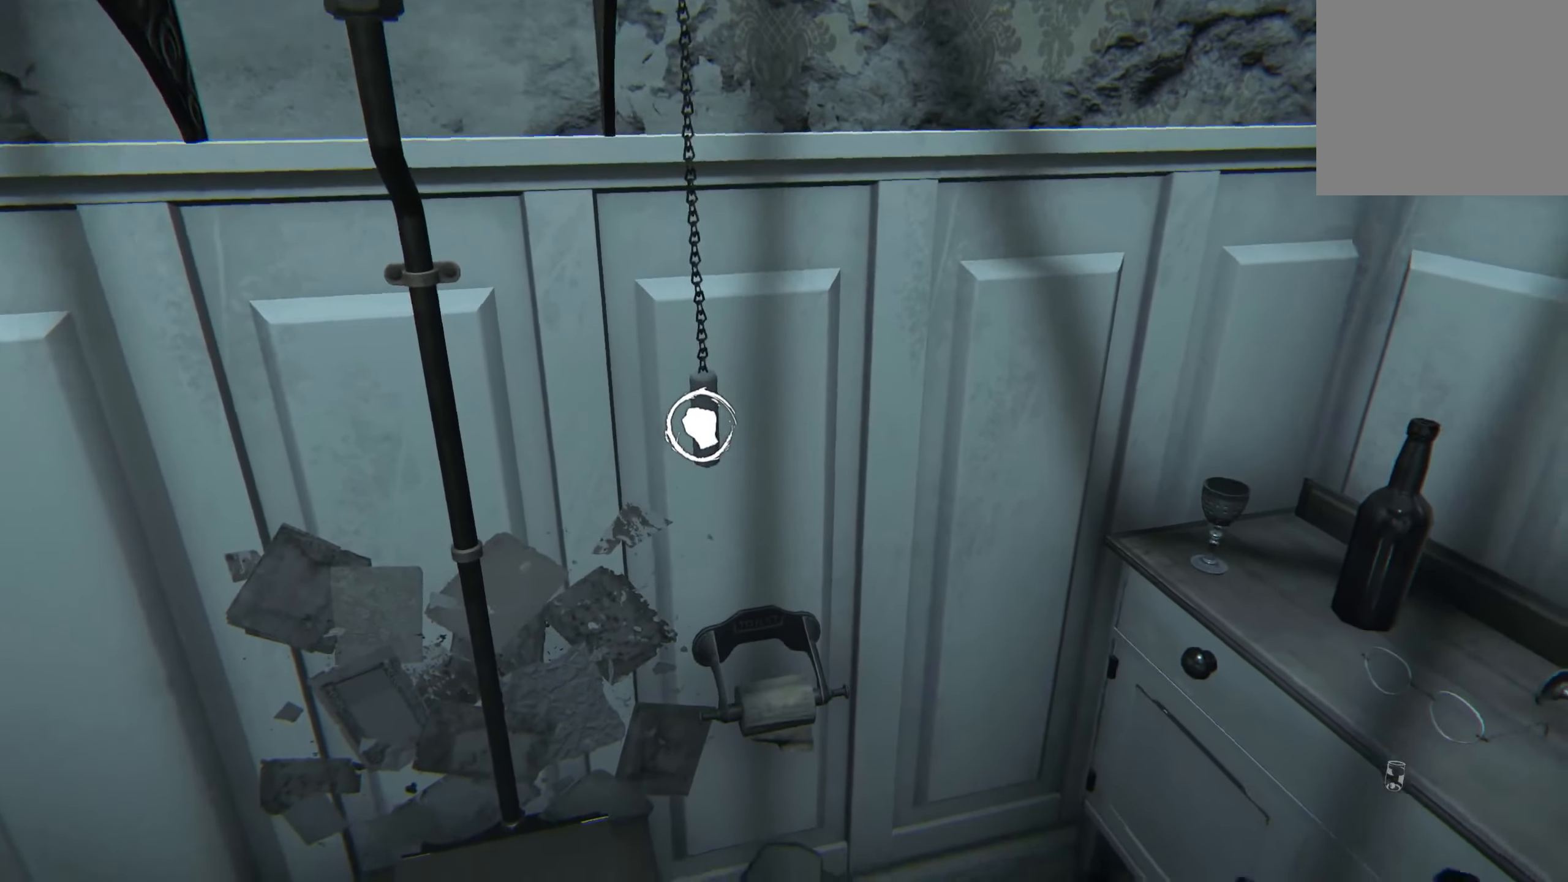
{"buttons": [], "left_stick": "down", "right_stick": "down-left", "events": [[17, "R2", "up"], [117, "left_stick", "down"], [117, "right_stick", "up-left"], [300, "right_stick", "center"], [417, "right_stick", "down-left"]]}
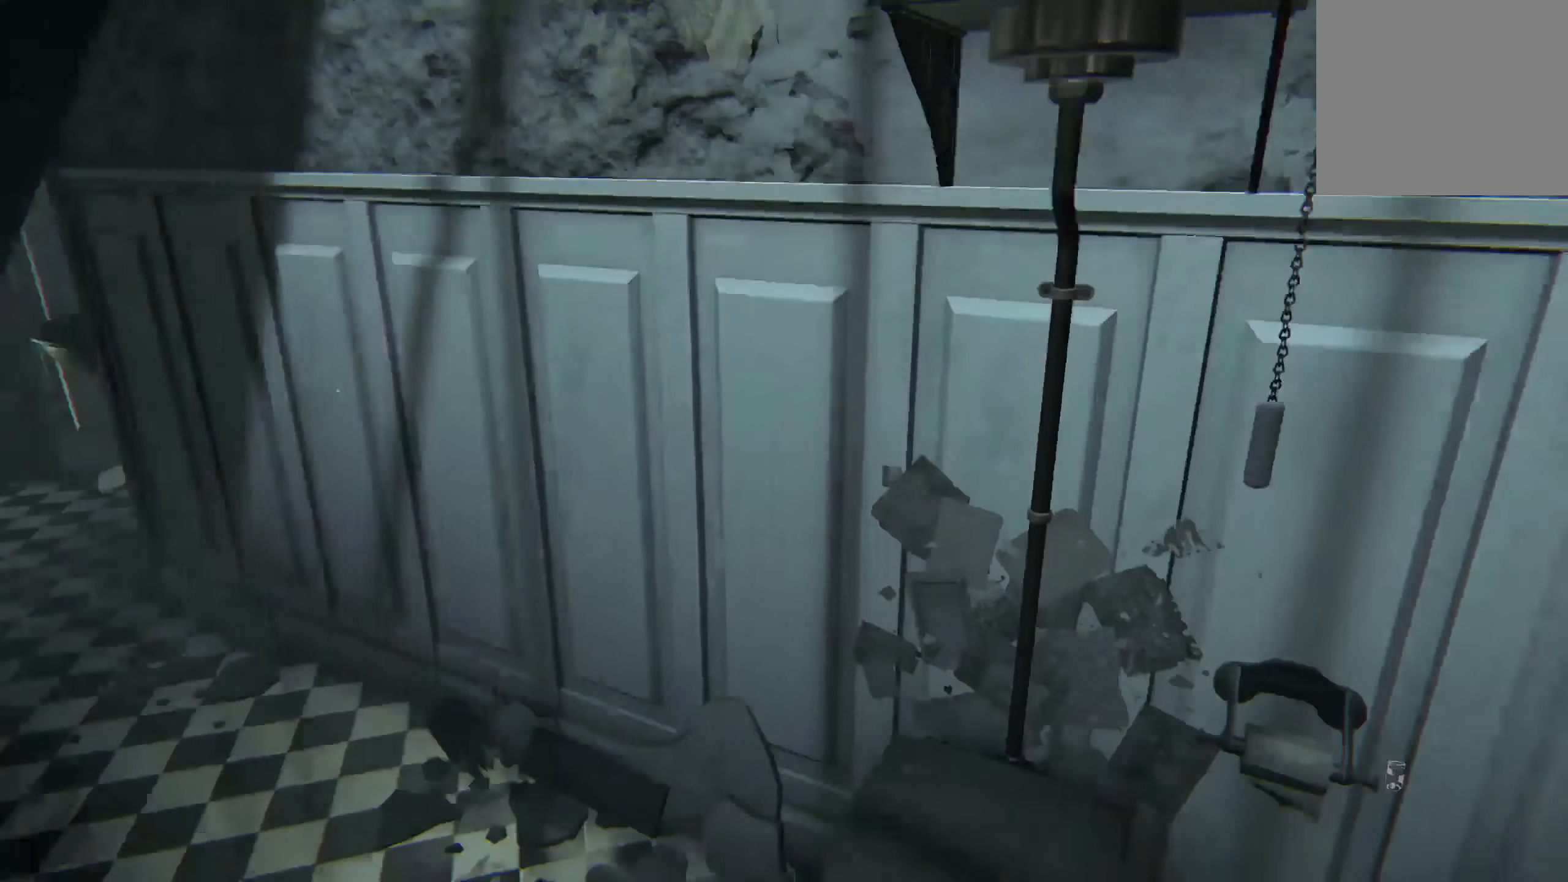
{"buttons": [], "left_stick": "up", "right_stick": "left", "events": [[100, "left_stick", "center"], [100, "right_stick", "left"], [200, "right_stick", "center"], [233, "left_stick", "up"], [450, "right_stick", "left"]]}
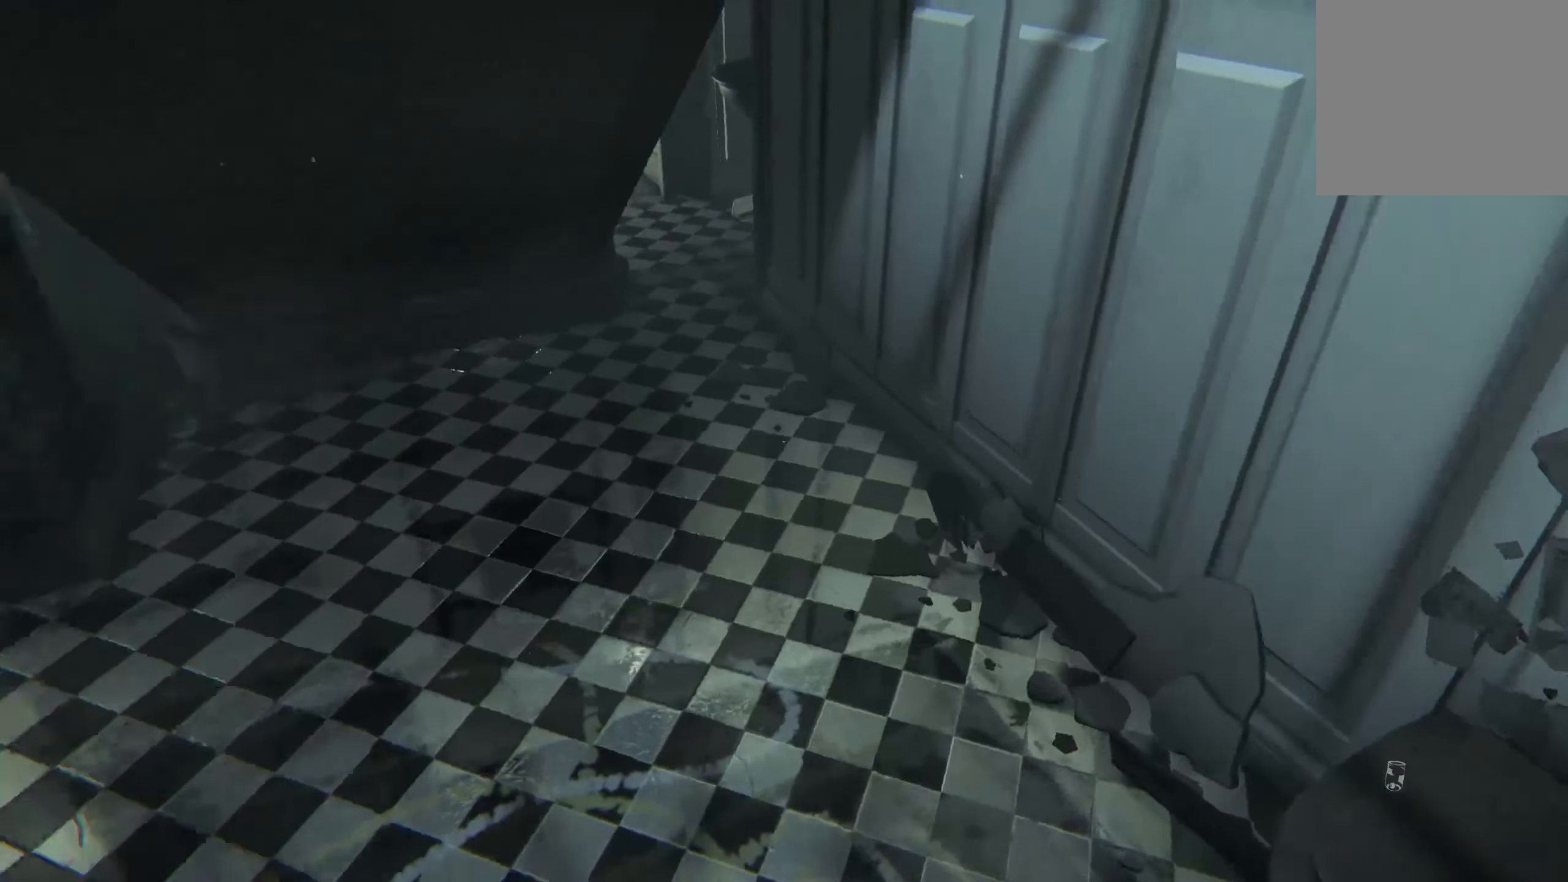
{"buttons": [], "left_stick": "up-left", "right_stick": "center", "events": [[33, "left_stick", "up-left"], [133, "left_stick", "left"], [300, "right_stick", "center"], [350, "left_stick", "up-left"]]}
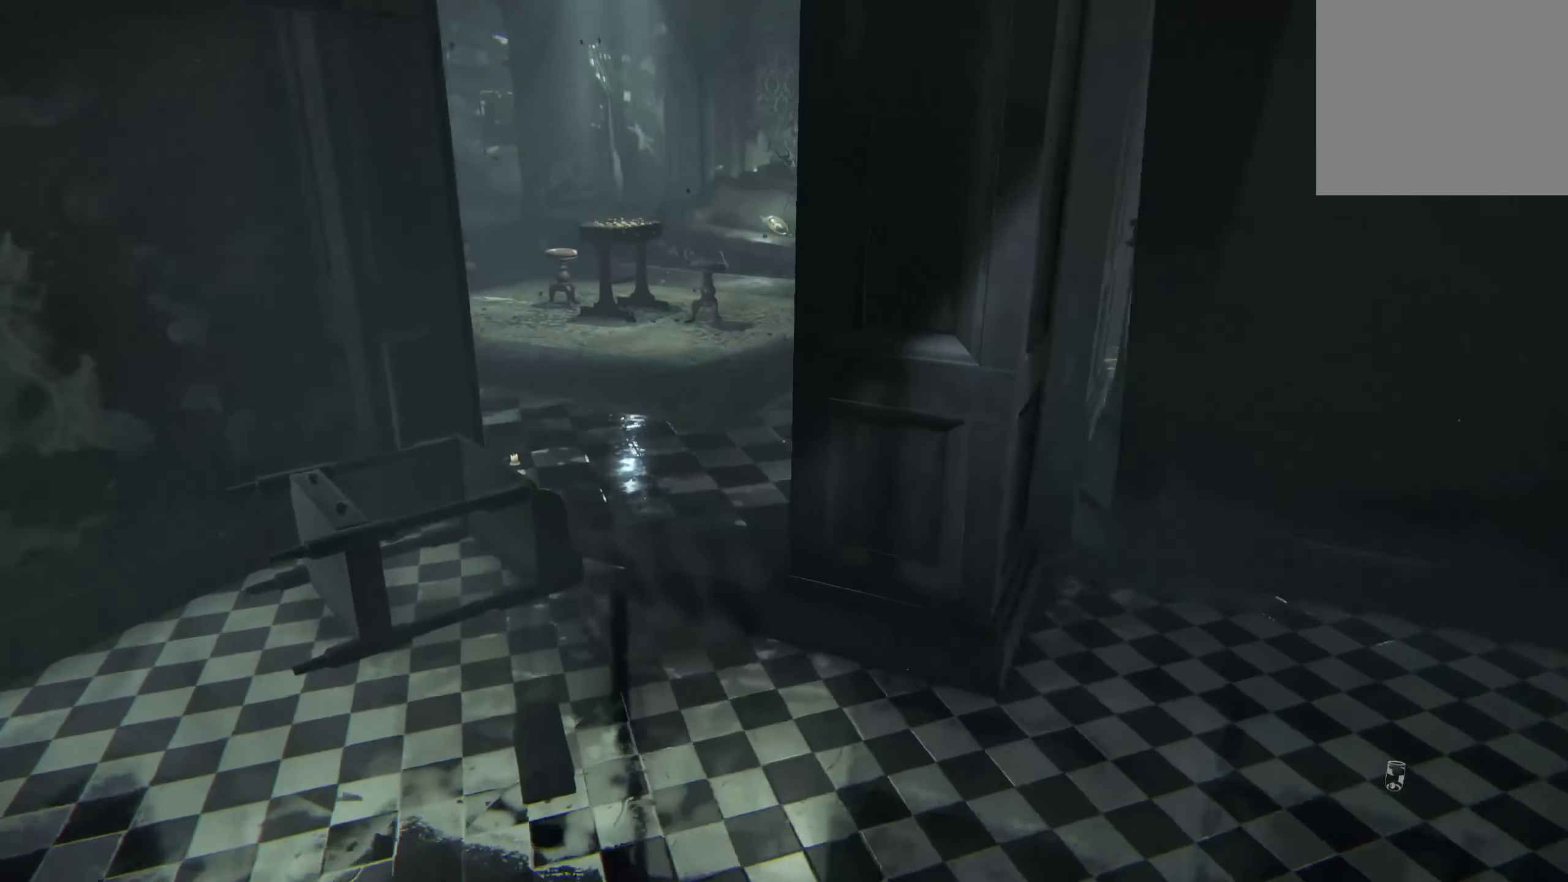
{"buttons": [], "left_stick": "up-left", "right_stick": "center", "events": []}
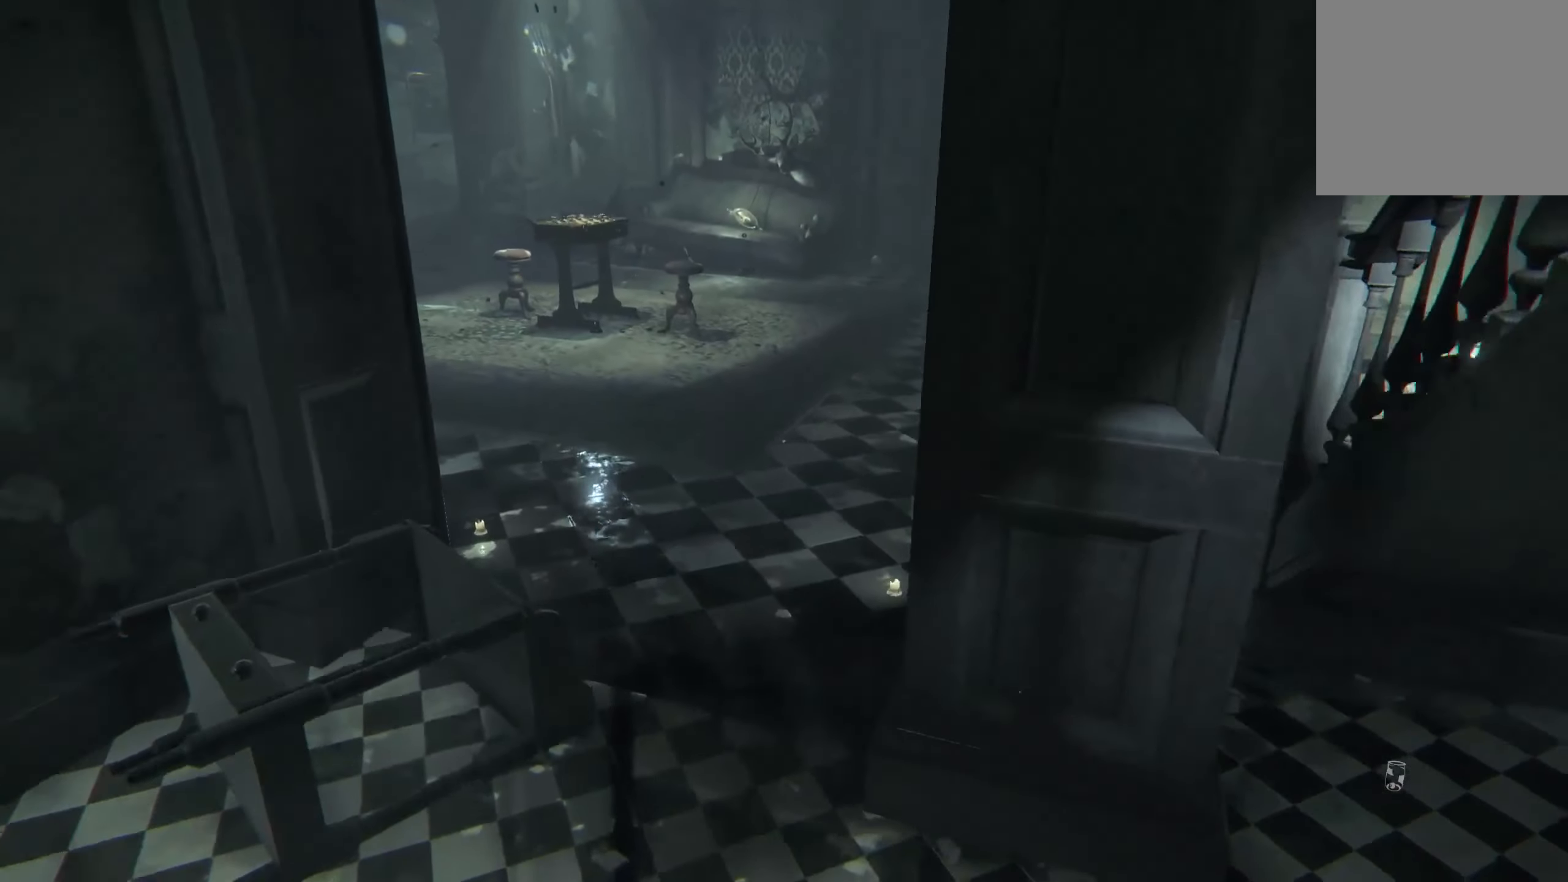
{"buttons": [], "left_stick": "up", "right_stick": "center", "events": [[133, "left_stick", "up"]]}
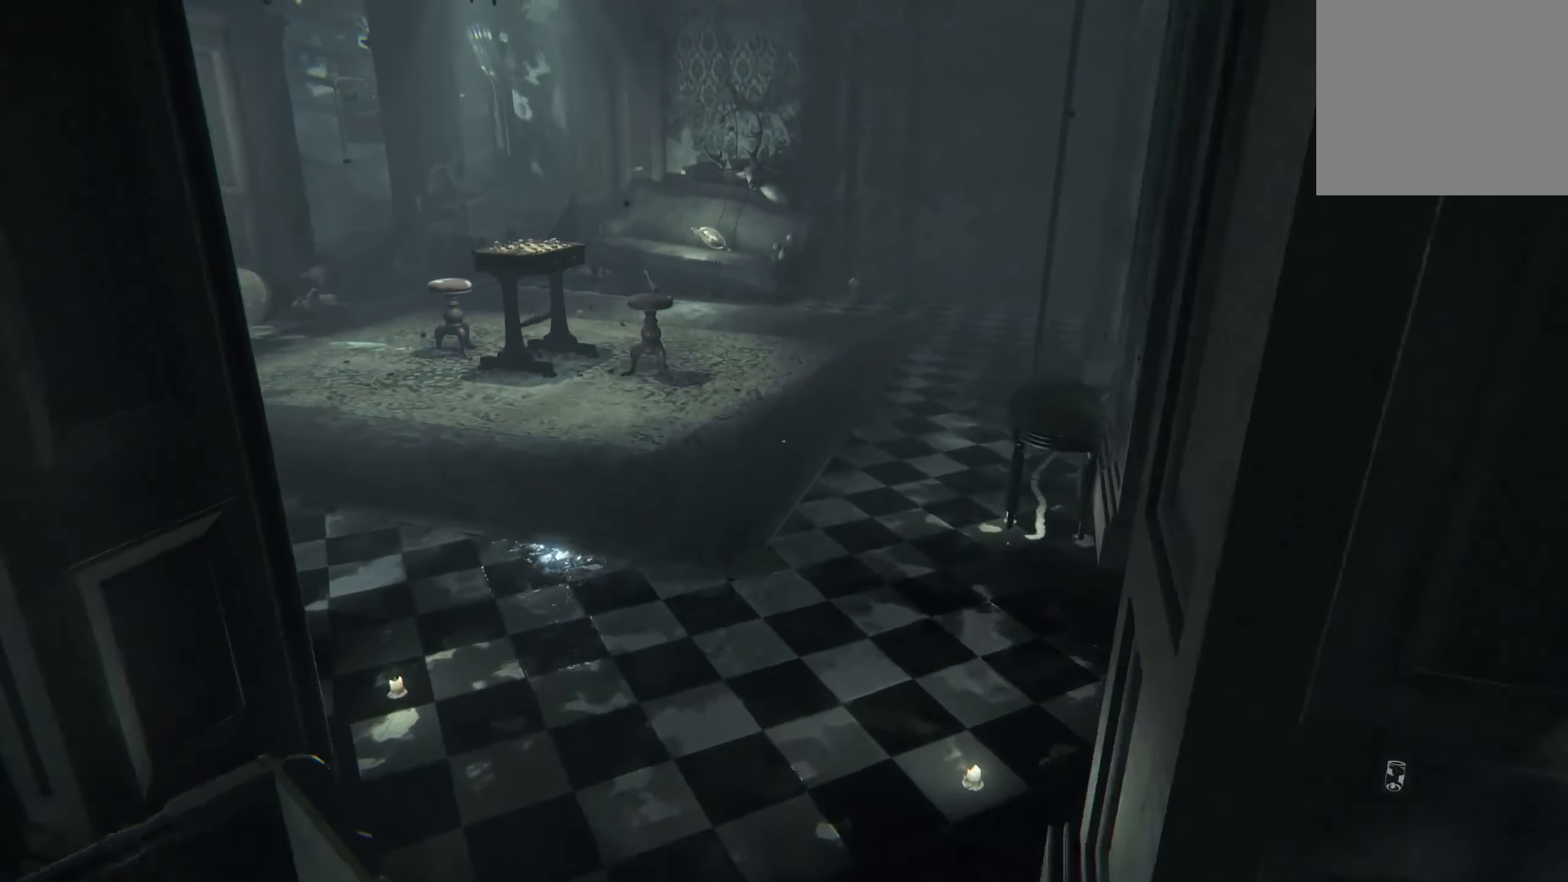
{"buttons": [], "left_stick": "up-right", "right_stick": "center", "events": [[183, "right_stick", "up-left"], [333, "left_stick", "up-right"], [417, "right_stick", "center"]]}
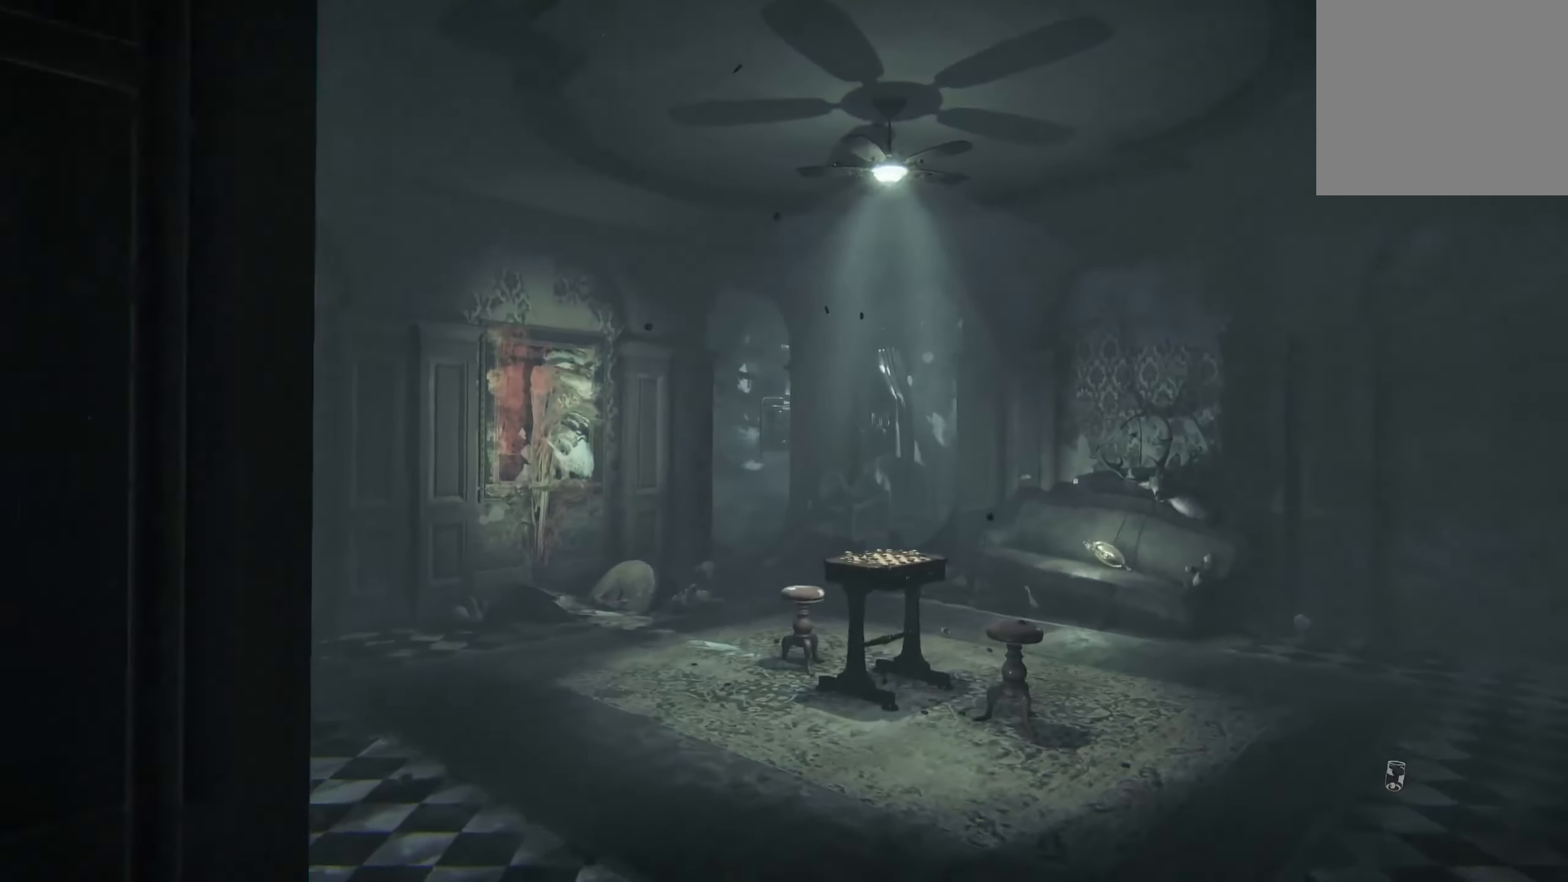
{"buttons": [], "left_stick": "up", "right_stick": "center", "events": [[217, "left_stick", "up"]]}
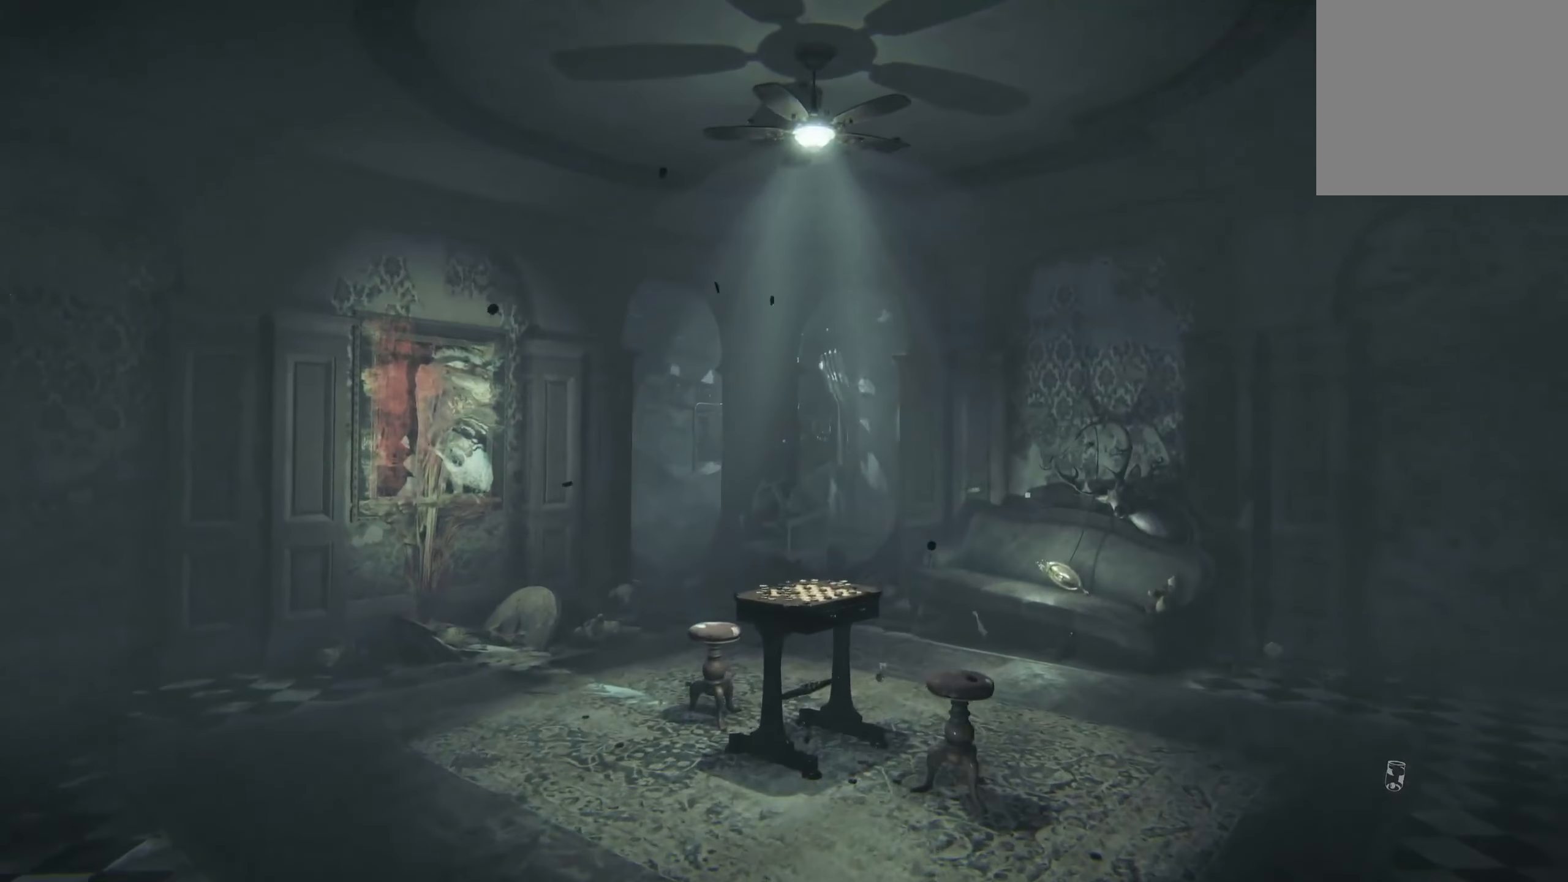
{"buttons": [], "left_stick": "up-right", "right_stick": "center", "events": [[117, "right_stick", "left"], [283, "left_stick", "up-right"], [333, "right_stick", "center"]]}
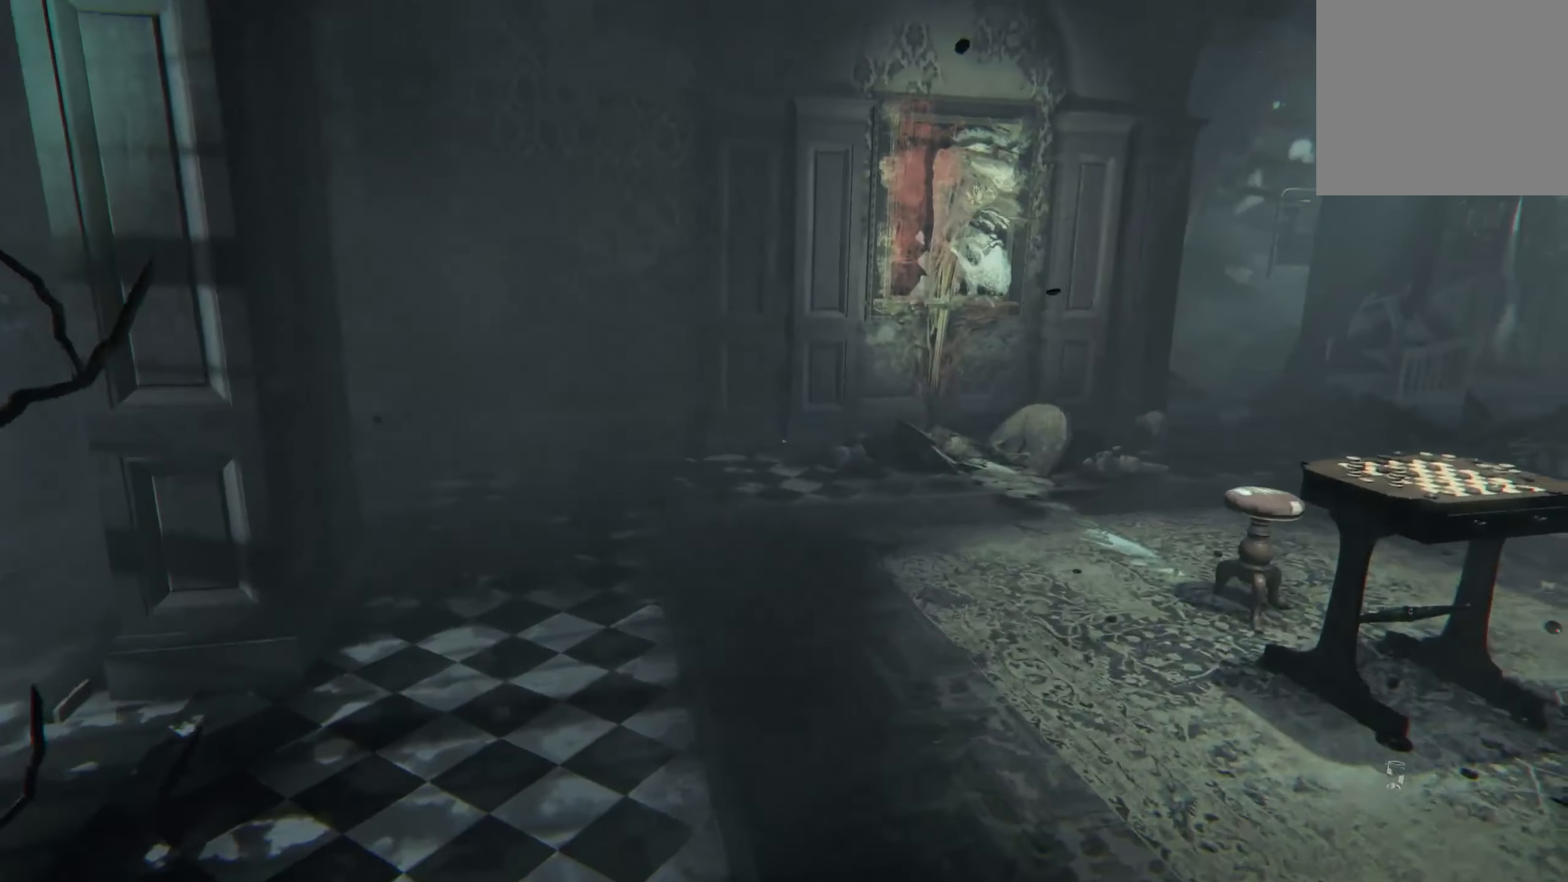
{"buttons": [], "left_stick": "up-right", "right_stick": "center", "events": [[100, "right_stick", "left"], [383, "right_stick", "center"]]}
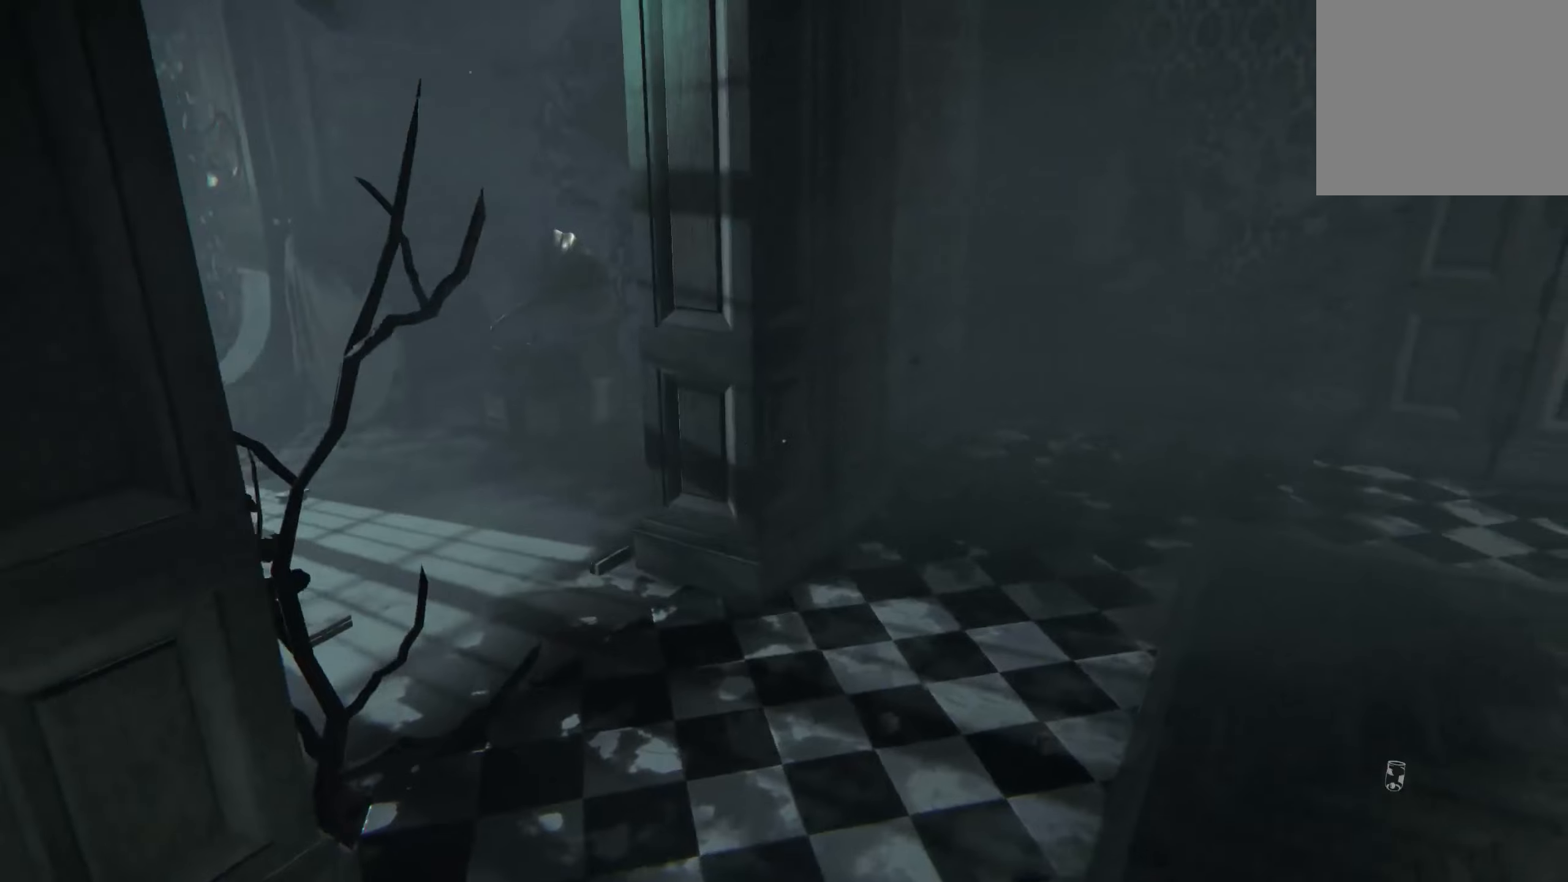
{"buttons": [], "left_stick": "up", "right_stick": "left", "events": [[50, "right_stick", "left"], [250, "right_stick", "center"], [417, "left_stick", "up"], [500, "right_stick", "left"]]}
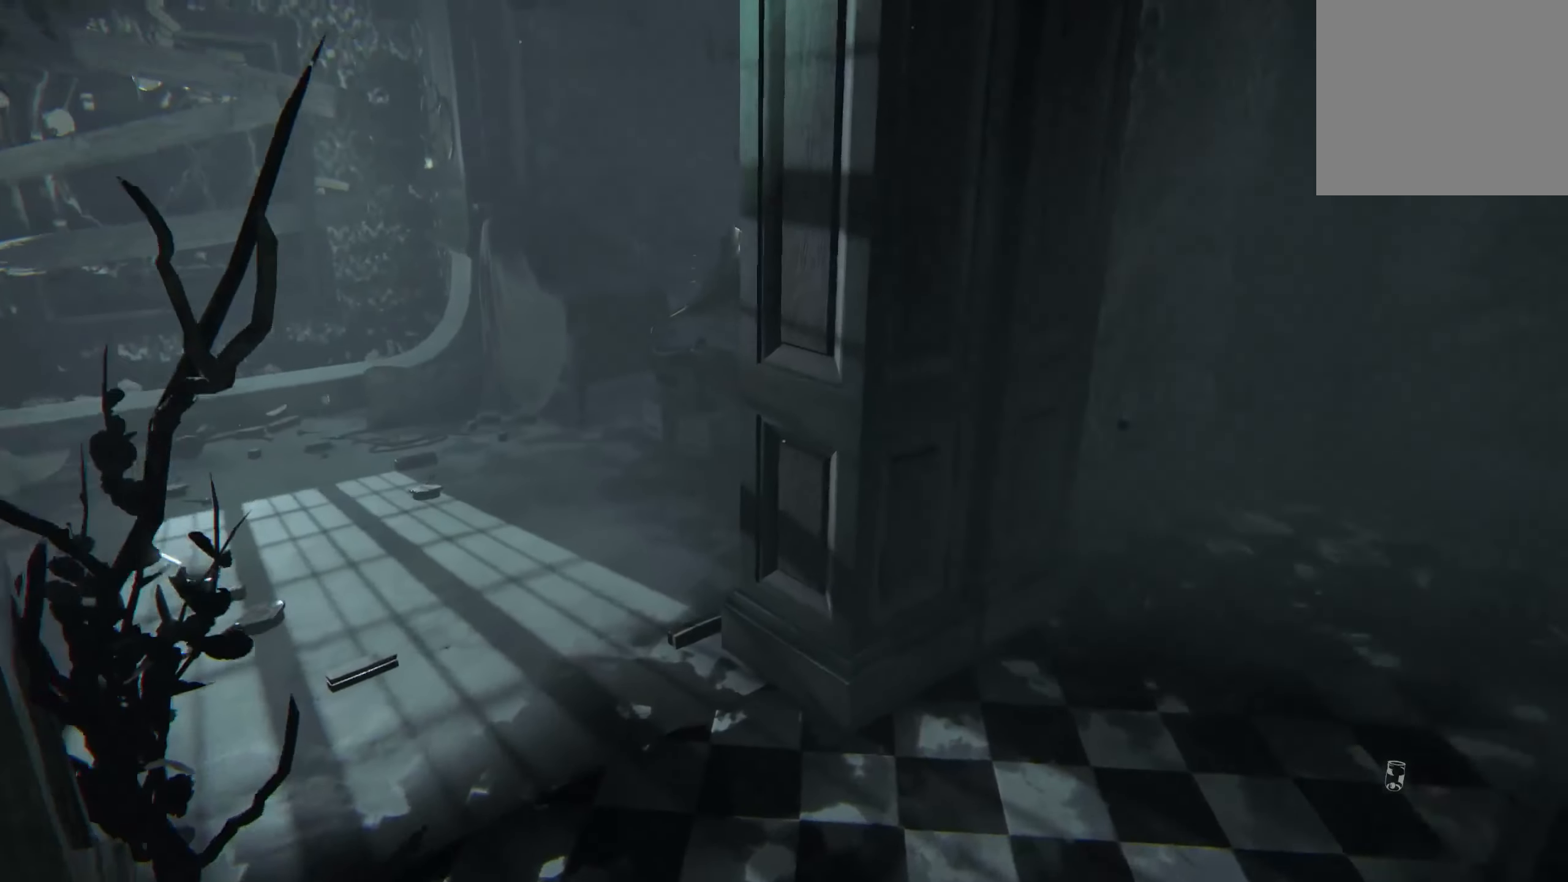
{"buttons": [], "left_stick": "up", "right_stick": "center", "events": [[200, "right_stick", "center"]]}
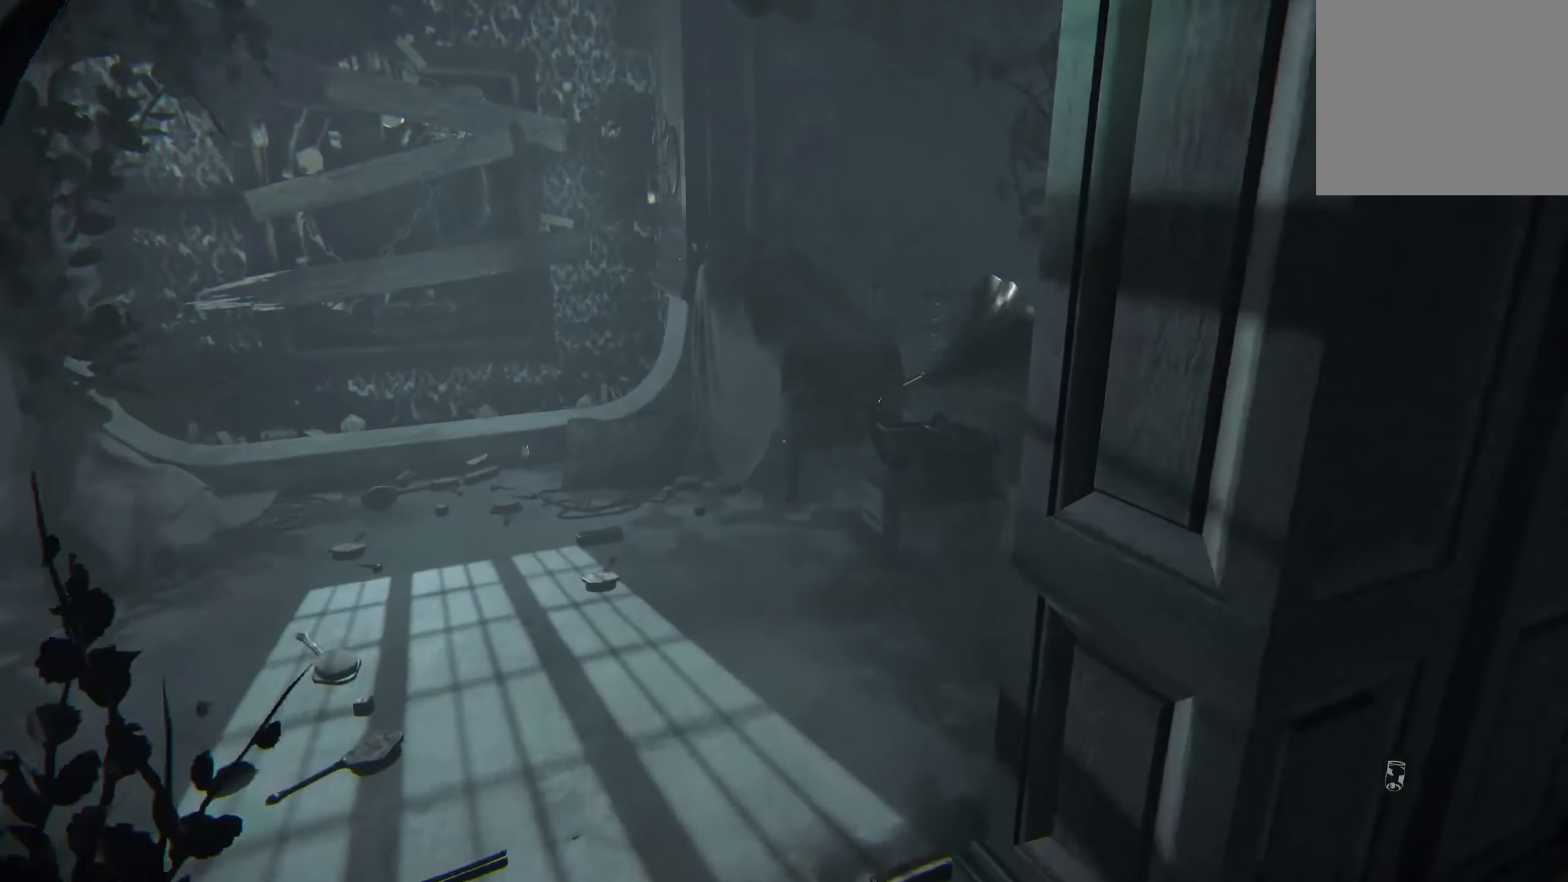
{"buttons": [], "left_stick": "up-left", "right_stick": "right", "events": [[434, "right_stick", "right"], [500, "left_stick", "up-left"]]}
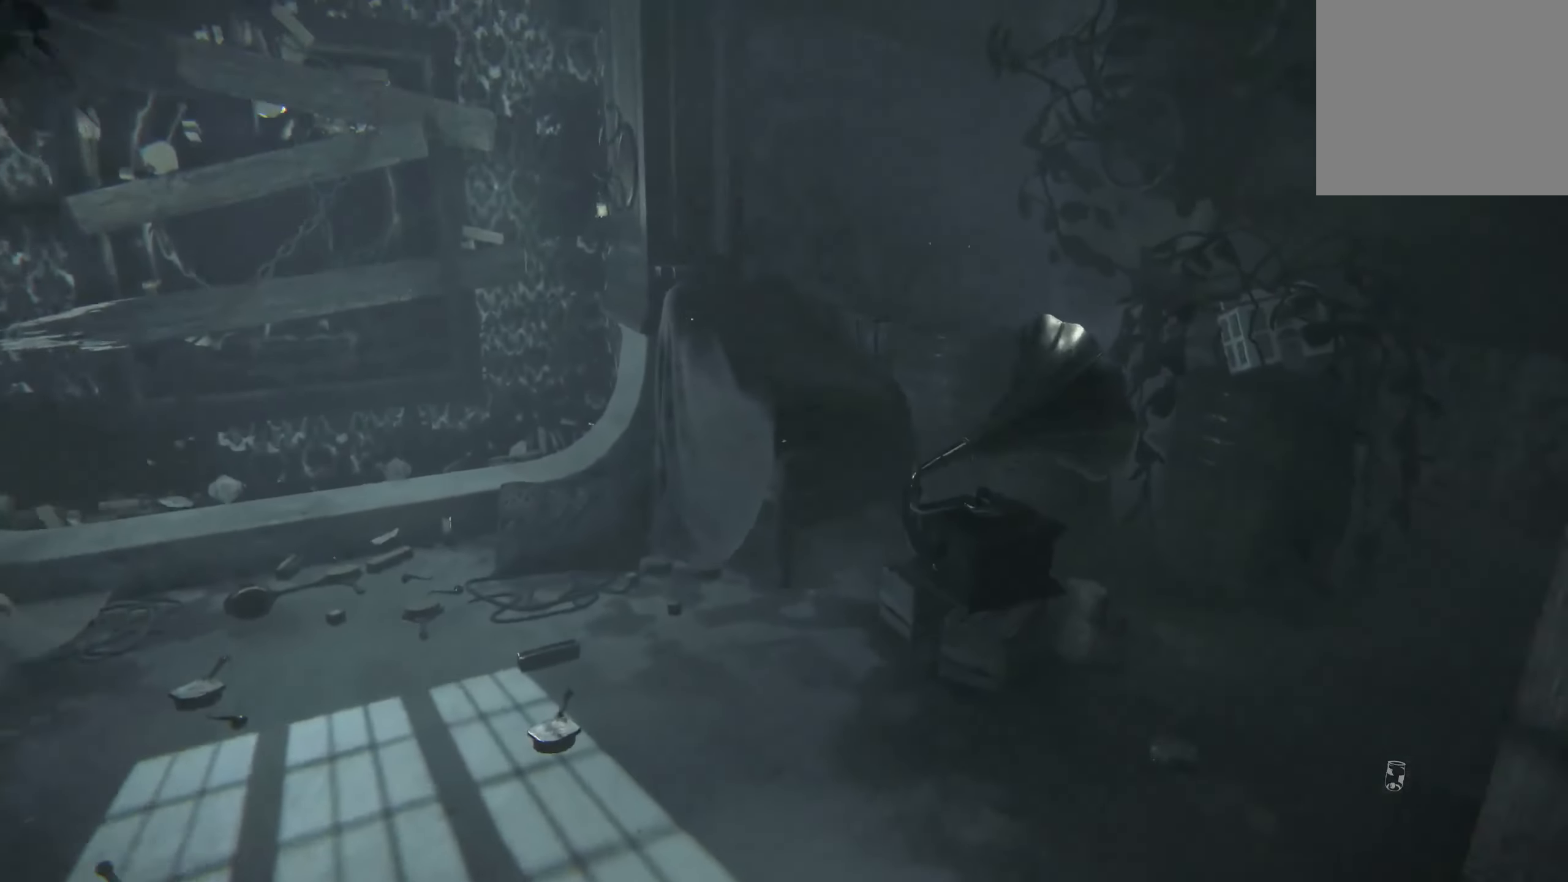
{"buttons": [], "left_stick": "center", "right_stick": "center", "events": [[200, "left_stick", "center"], [234, "right_stick", "center"]]}
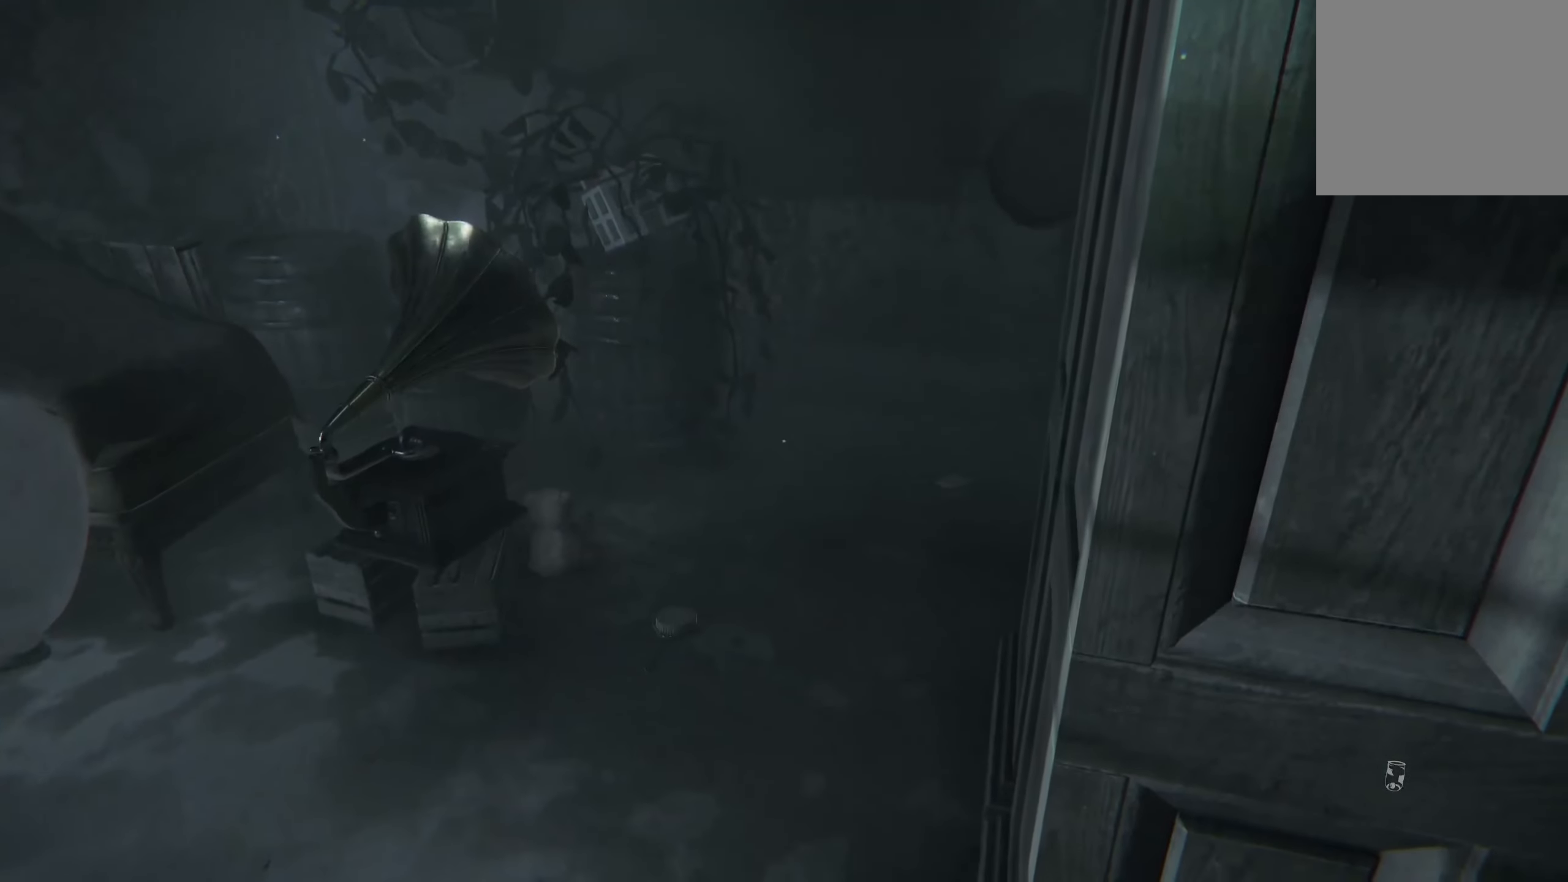
{"buttons": [], "left_stick": "center", "right_stick": "center", "events": []}
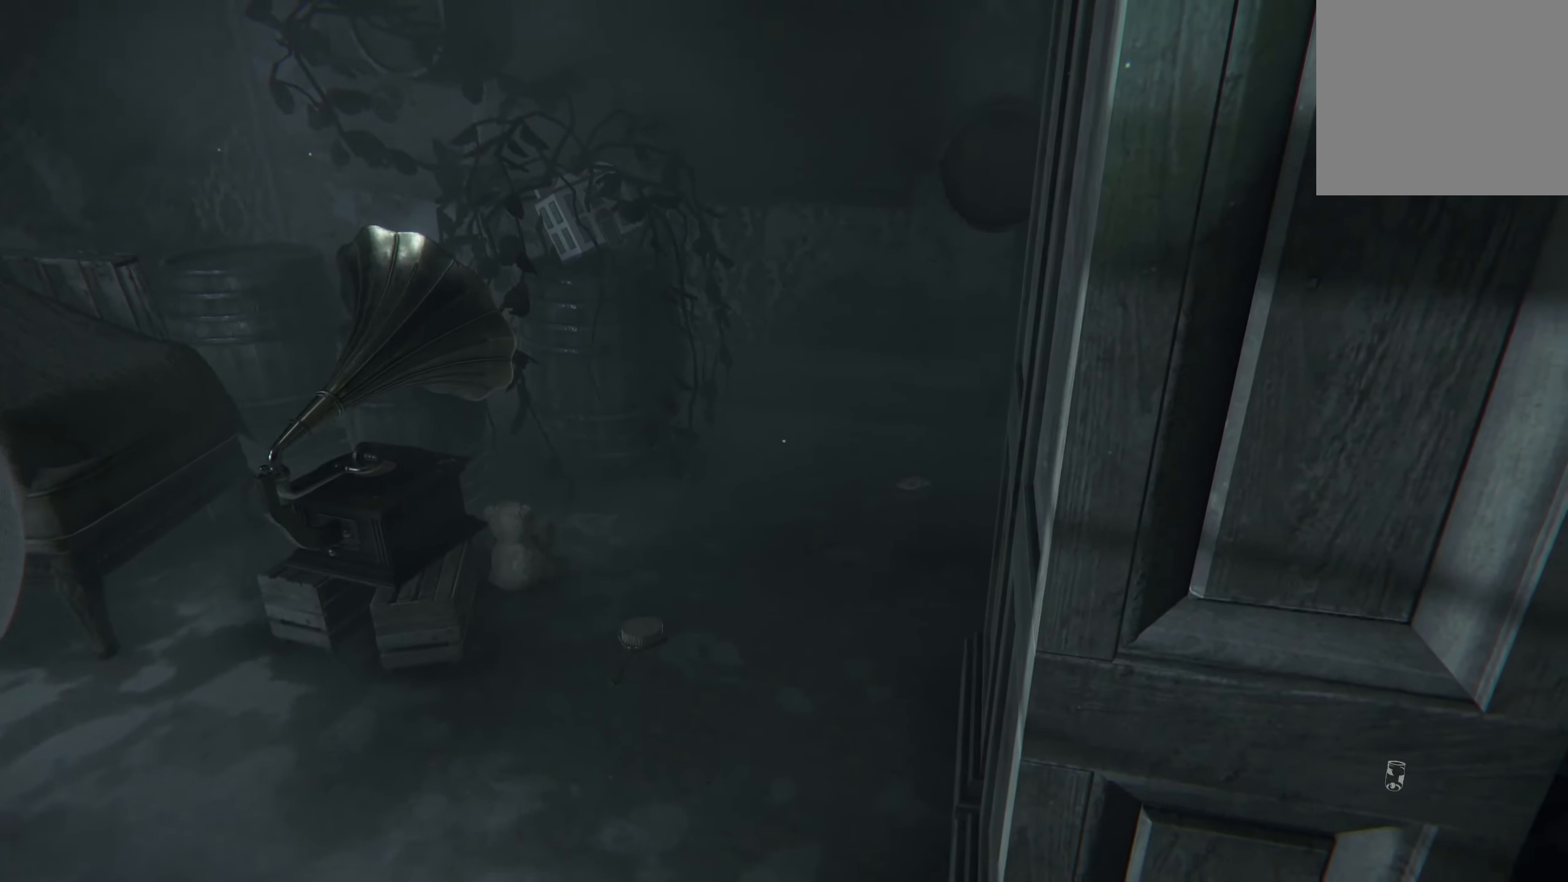
{"buttons": ["L2"], "left_stick": "up-right", "right_stick": "right", "events": [[117, "right_stick", "right"], [200, "left_stick", "right"], [367, "left_stick", "up-right"], [500, "L2", "down"]]}
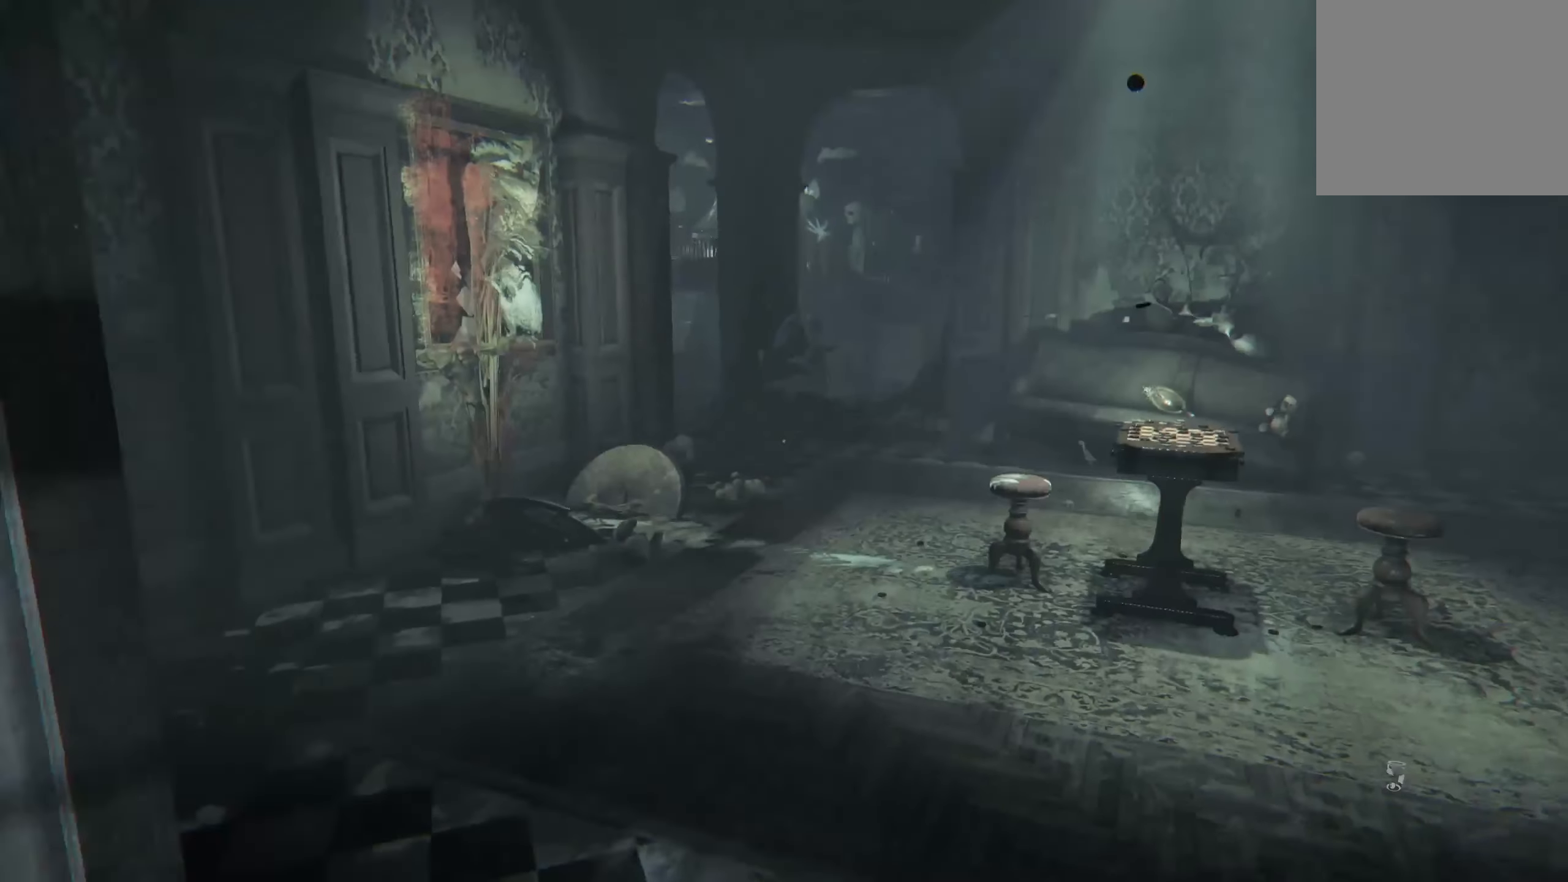
{"buttons": ["L2"], "left_stick": "up", "right_stick": "center", "events": [[17, "left_stick", "up"], [34, "right_stick", "center"]]}